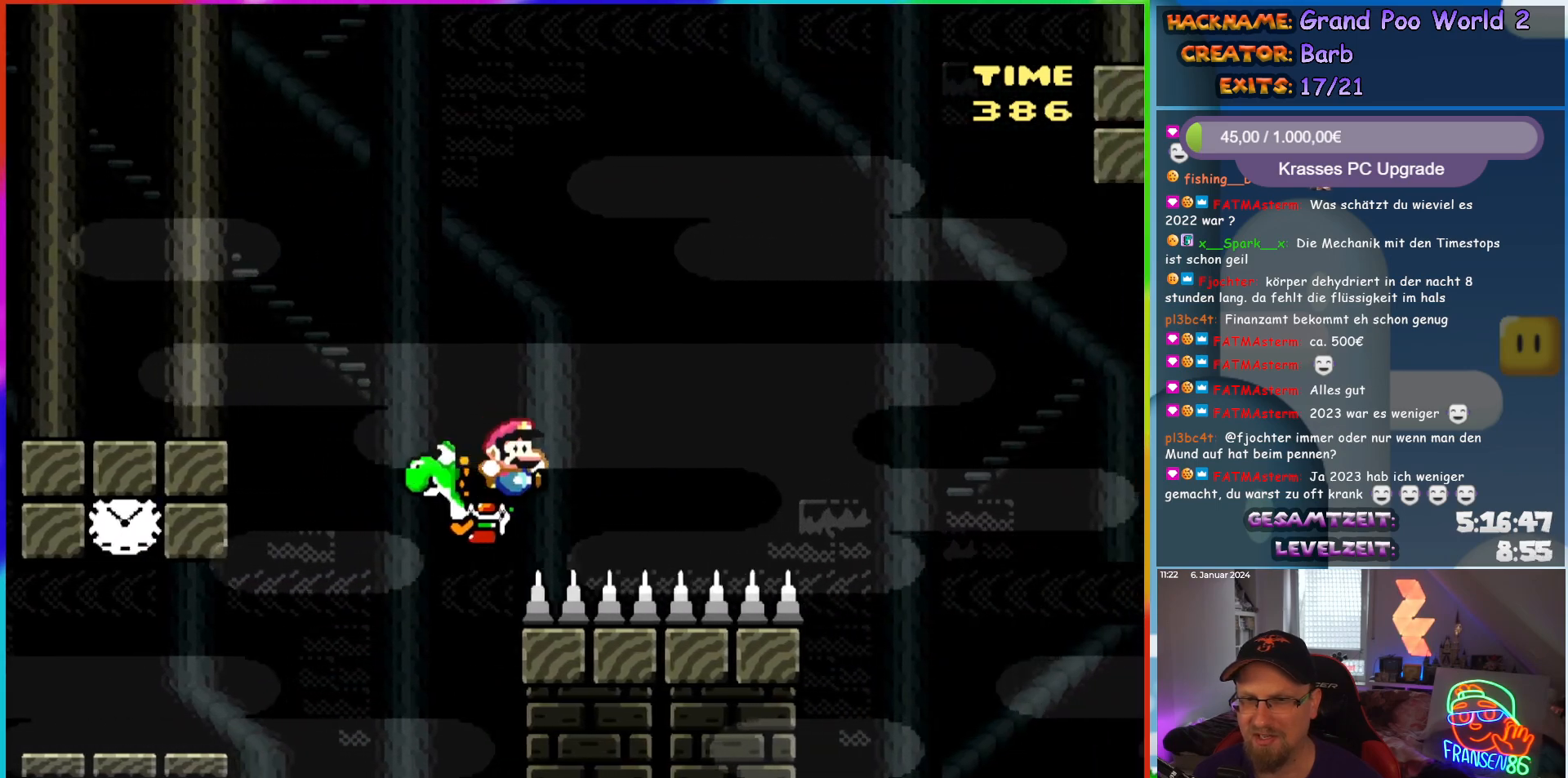
Gameplay with a controller (Nintendo layout); each line is a JSON object with the inputs held at the frame after it. "events" lists button and stick changes between this image and that frame as [ms after this image, input, new state], when the widget could be followed in between. Not read: L1 L3 R3.
{"buttons": ["Y"], "events": [[350, "B", "up"], [350, "DPAD_RIGHT", "up"]]}
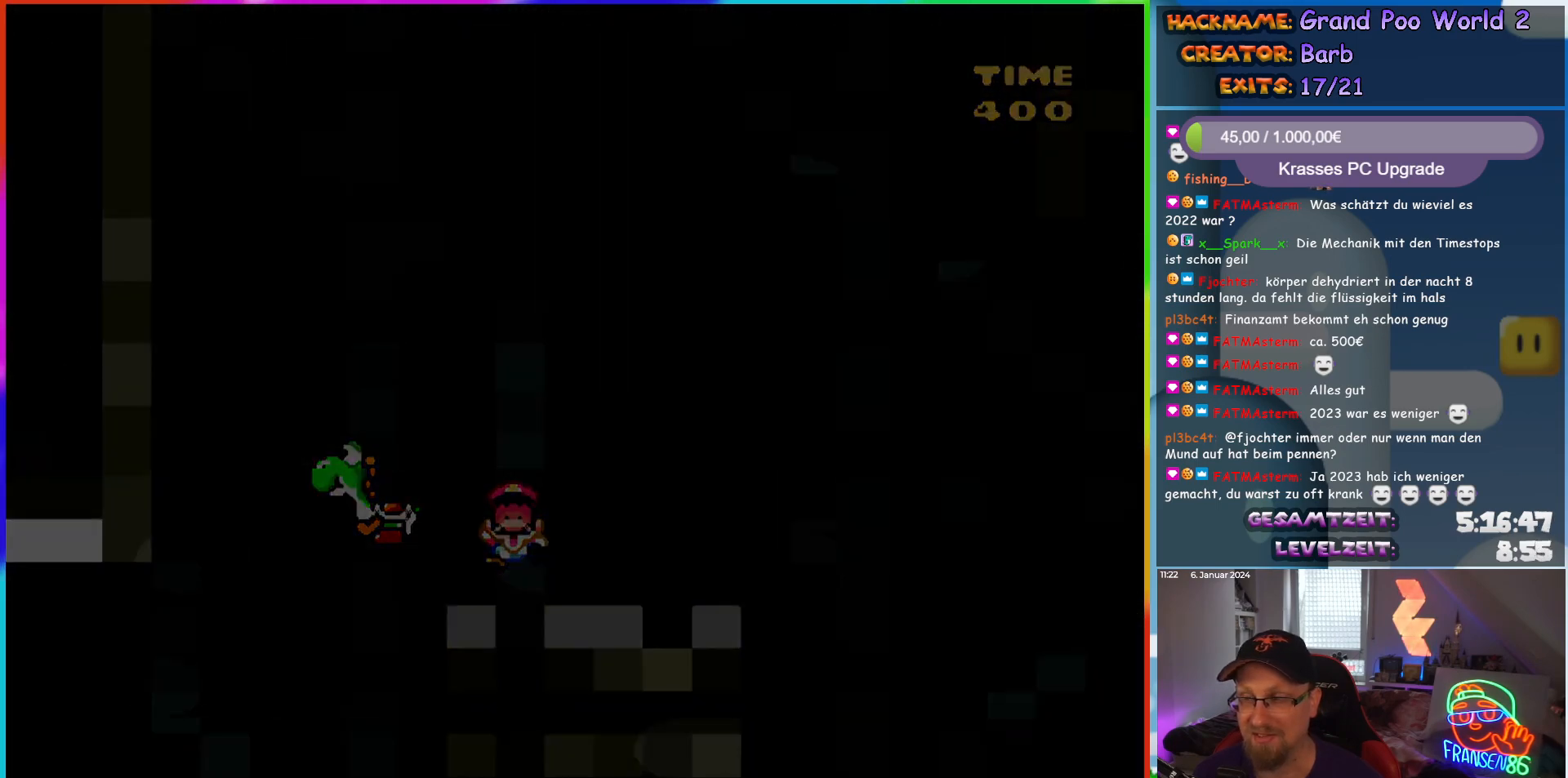
{"buttons": [], "events": [[33, "Y", "up"]]}
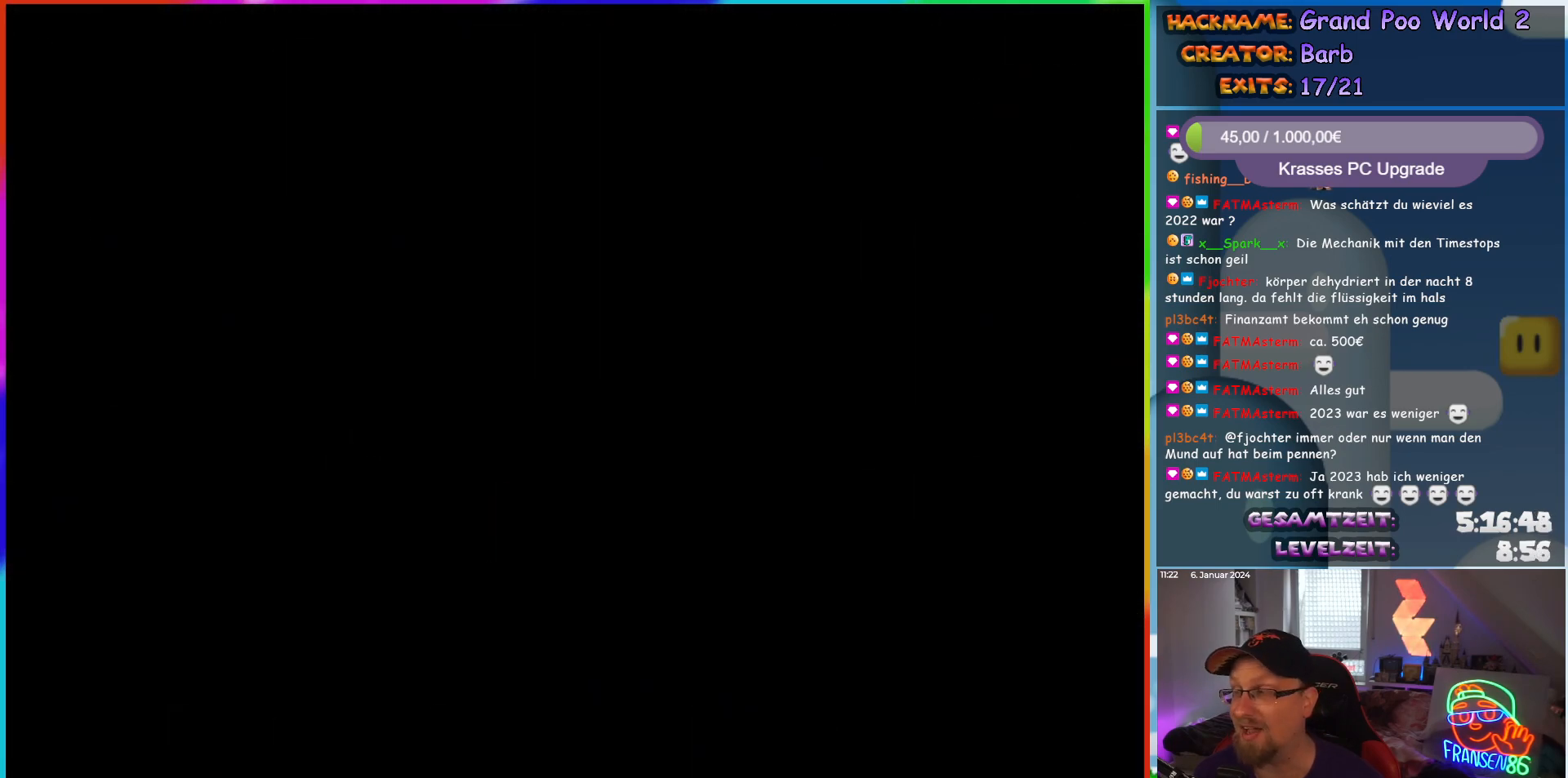
{"buttons": [], "events": []}
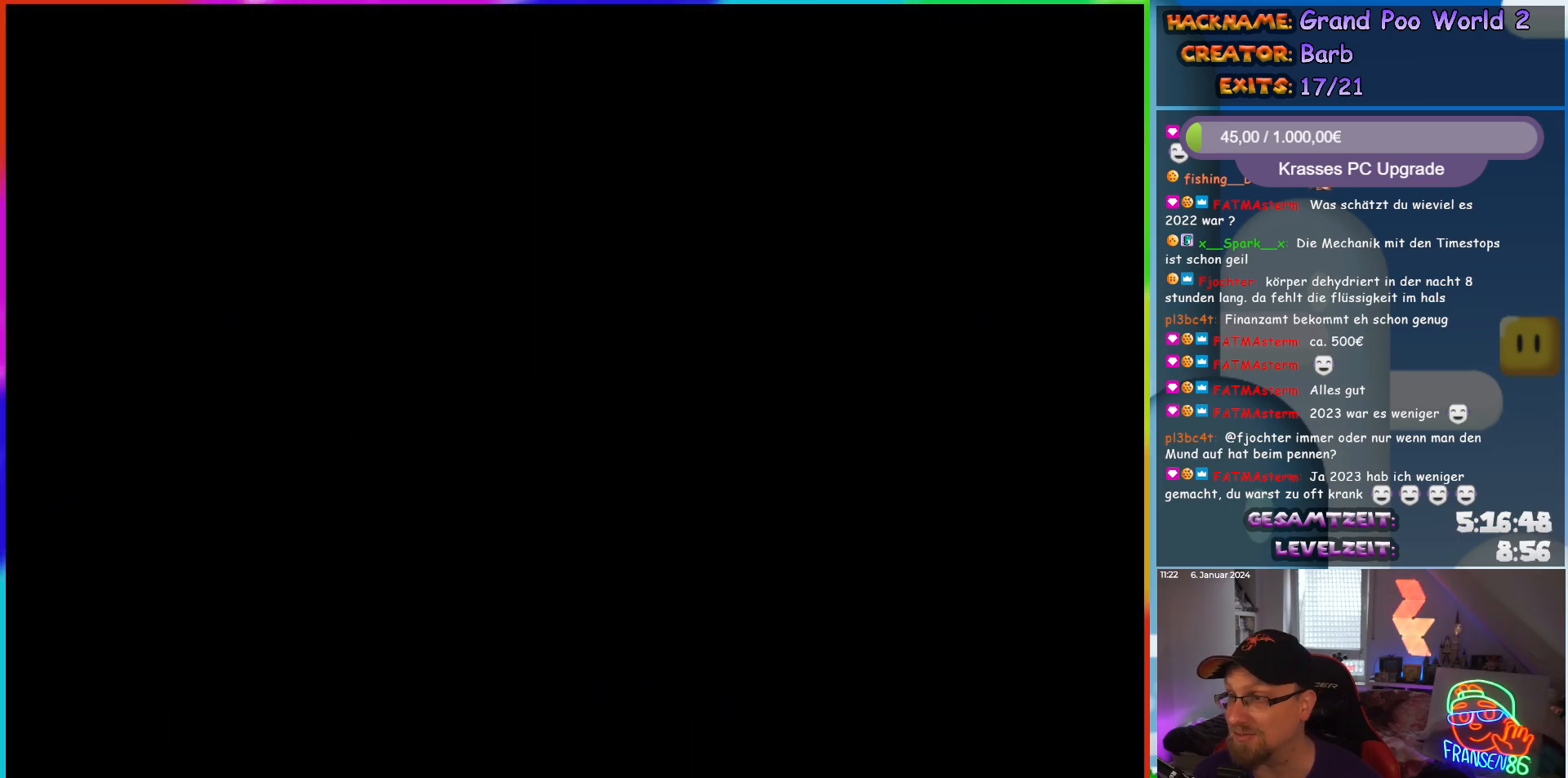
{"buttons": ["Y"], "events": [[317, "Y", "down"]]}
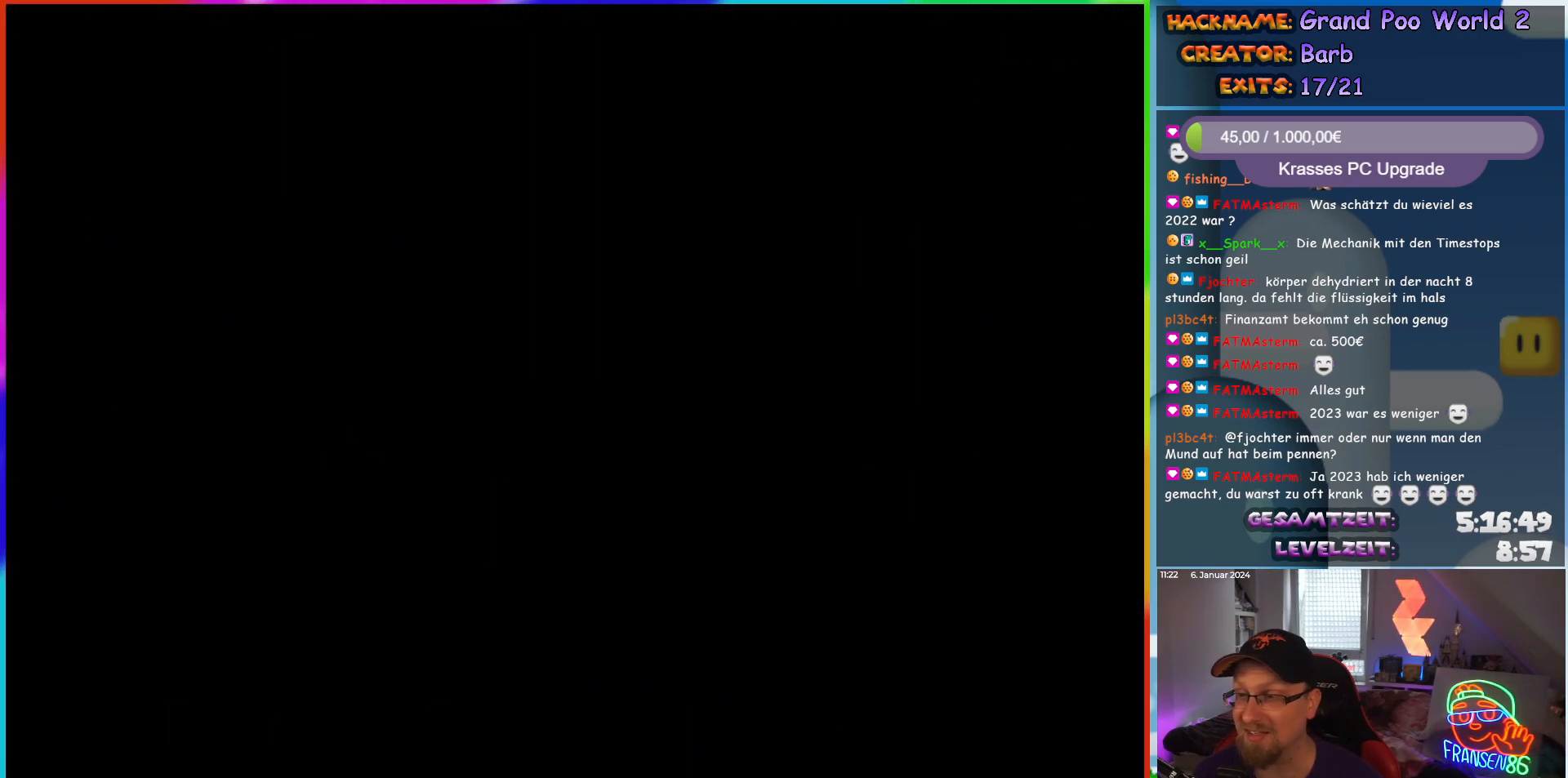
{"buttons": ["Y", "DPAD_RIGHT"], "events": [[83, "DPAD_RIGHT", "down"]]}
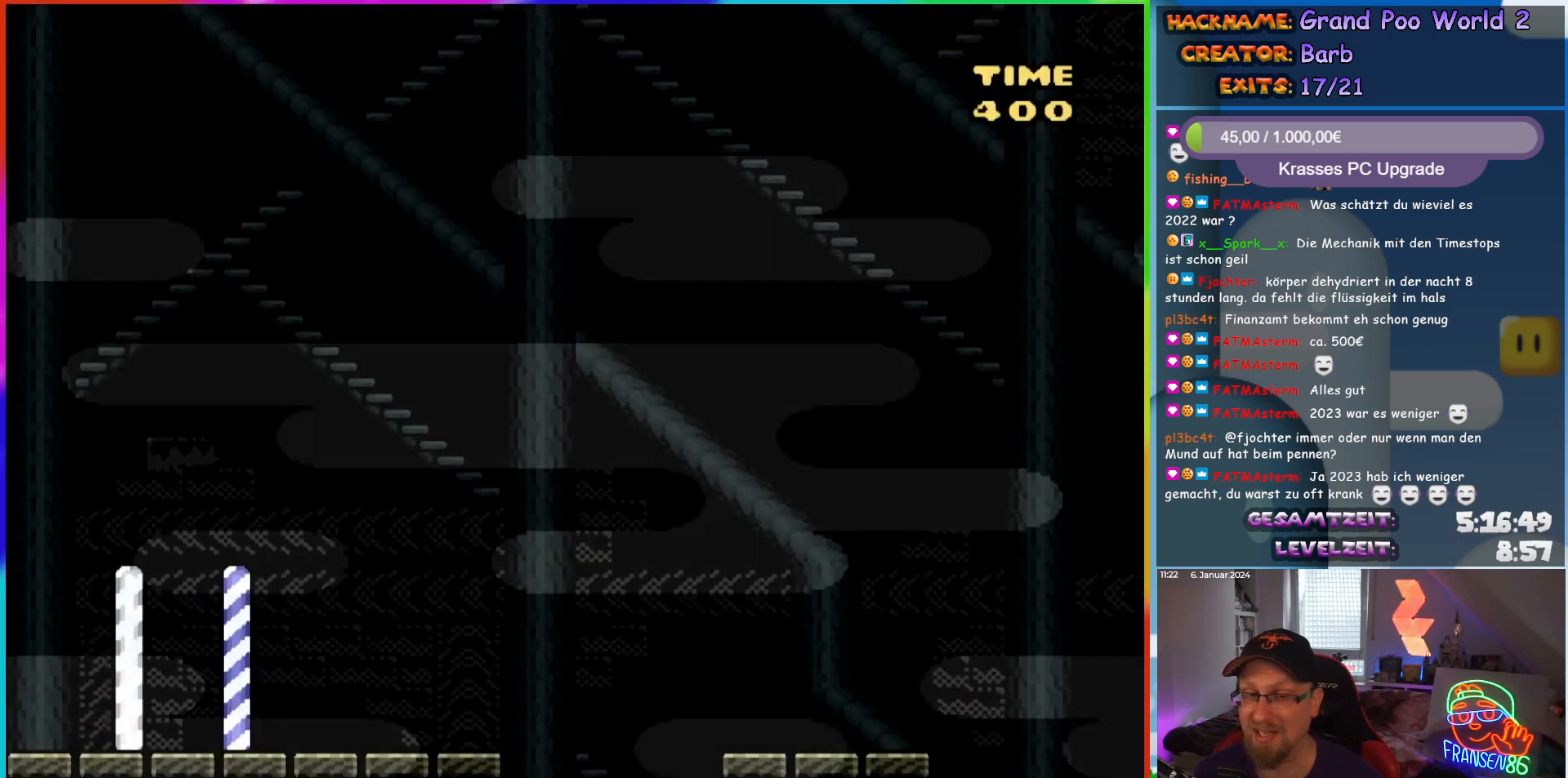
{"buttons": ["Y", "DPAD_RIGHT"], "events": []}
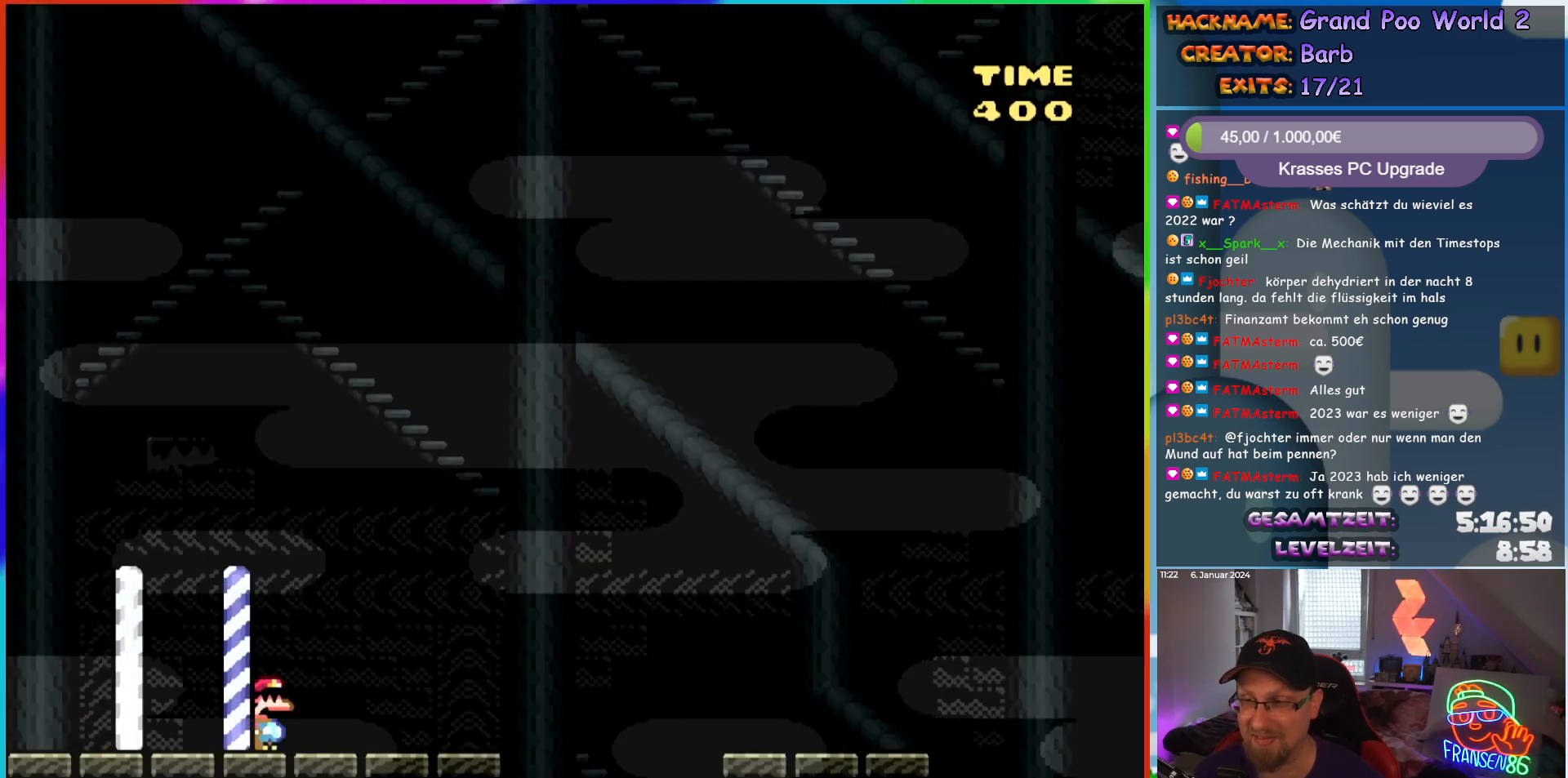
{"buttons": ["Y", "DPAD_RIGHT"], "events": [[150, "B", "down"], [267, "B", "up"], [333, "B", "down"], [483, "B", "up"]]}
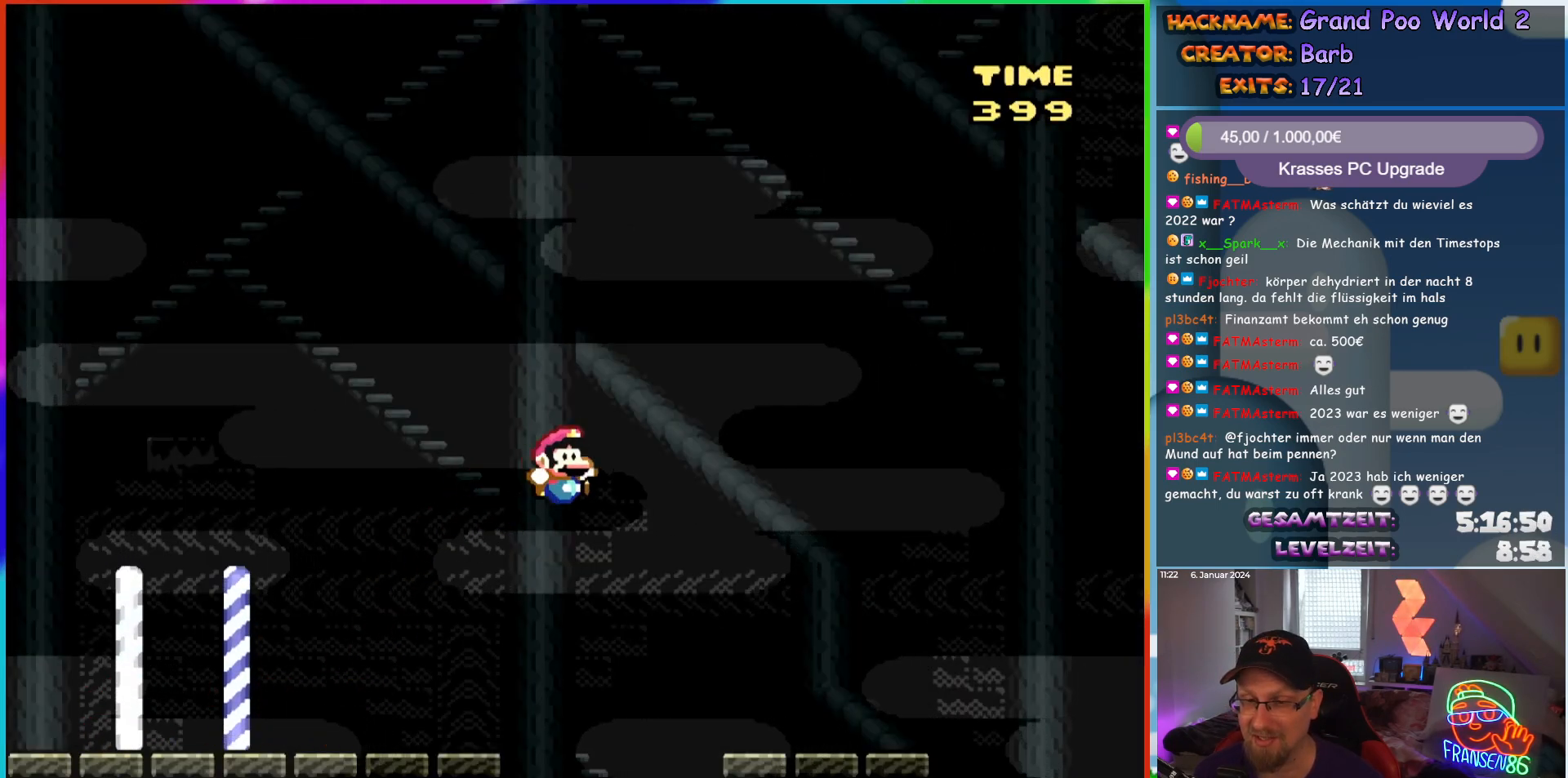
{"buttons": ["Y", "DPAD_RIGHT"], "events": []}
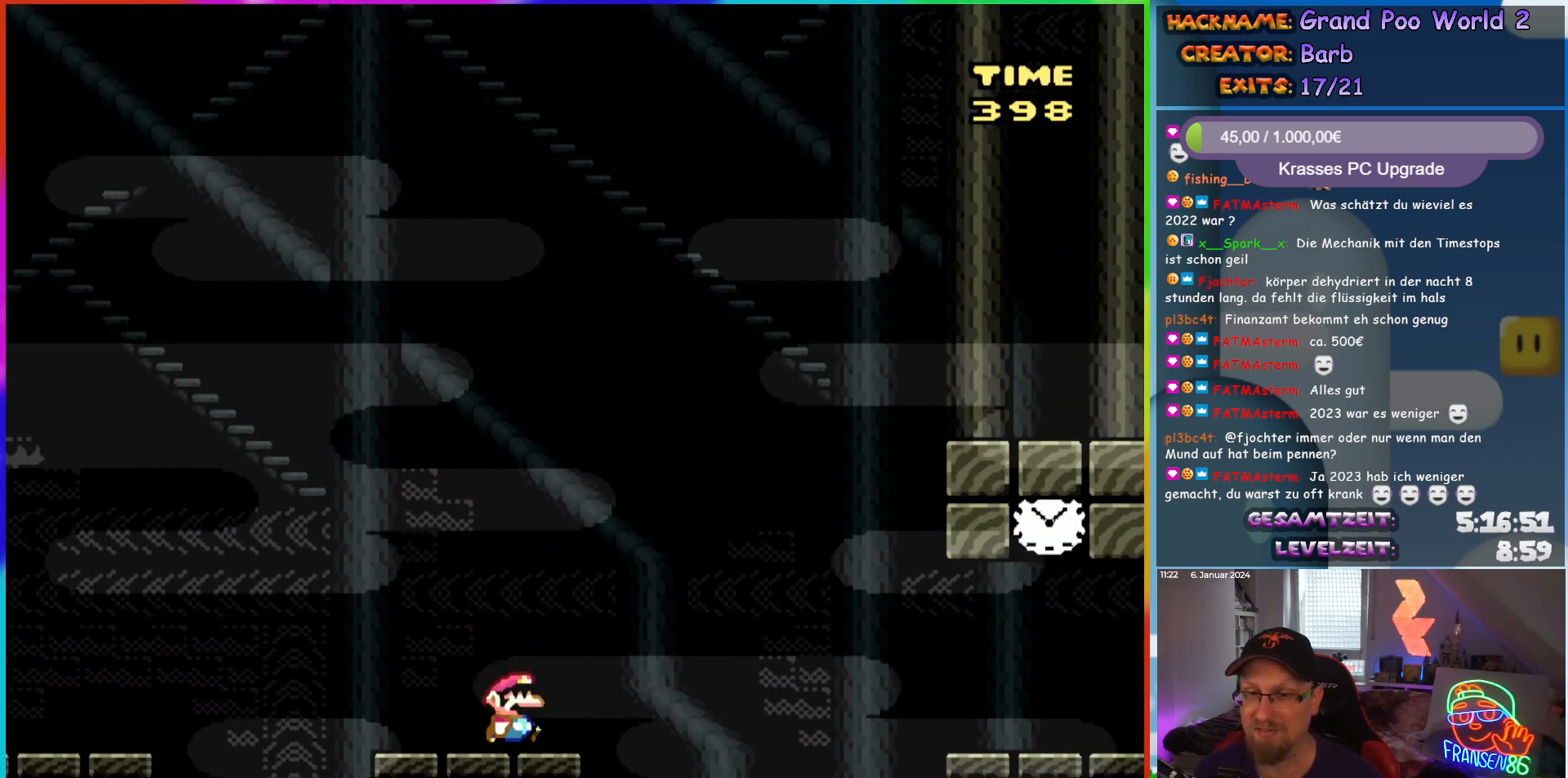
{"buttons": ["B", "Y", "DPAD_RIGHT"], "events": [[67, "B", "down"], [150, "B", "up"], [250, "B", "down"], [333, "B", "up"], [400, "B", "down"]]}
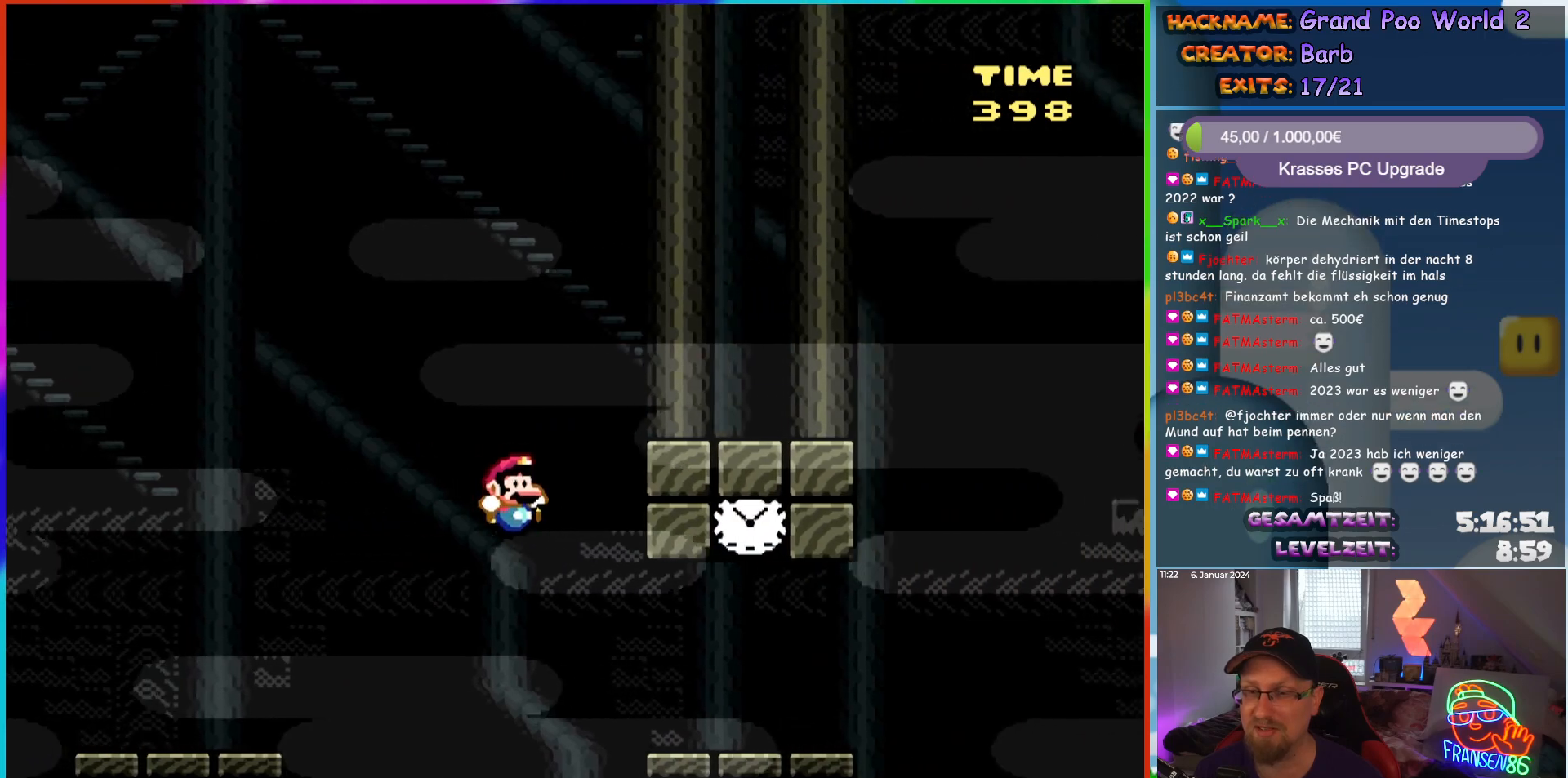
{"buttons": ["Y"], "events": [[17, "B", "up"], [333, "DPAD_RIGHT", "up"], [333, "DPAD_UP", "down"], [350, "DPAD_LEFT", "down"], [350, "DPAD_UP", "up"], [500, "DPAD_LEFT", "up"]]}
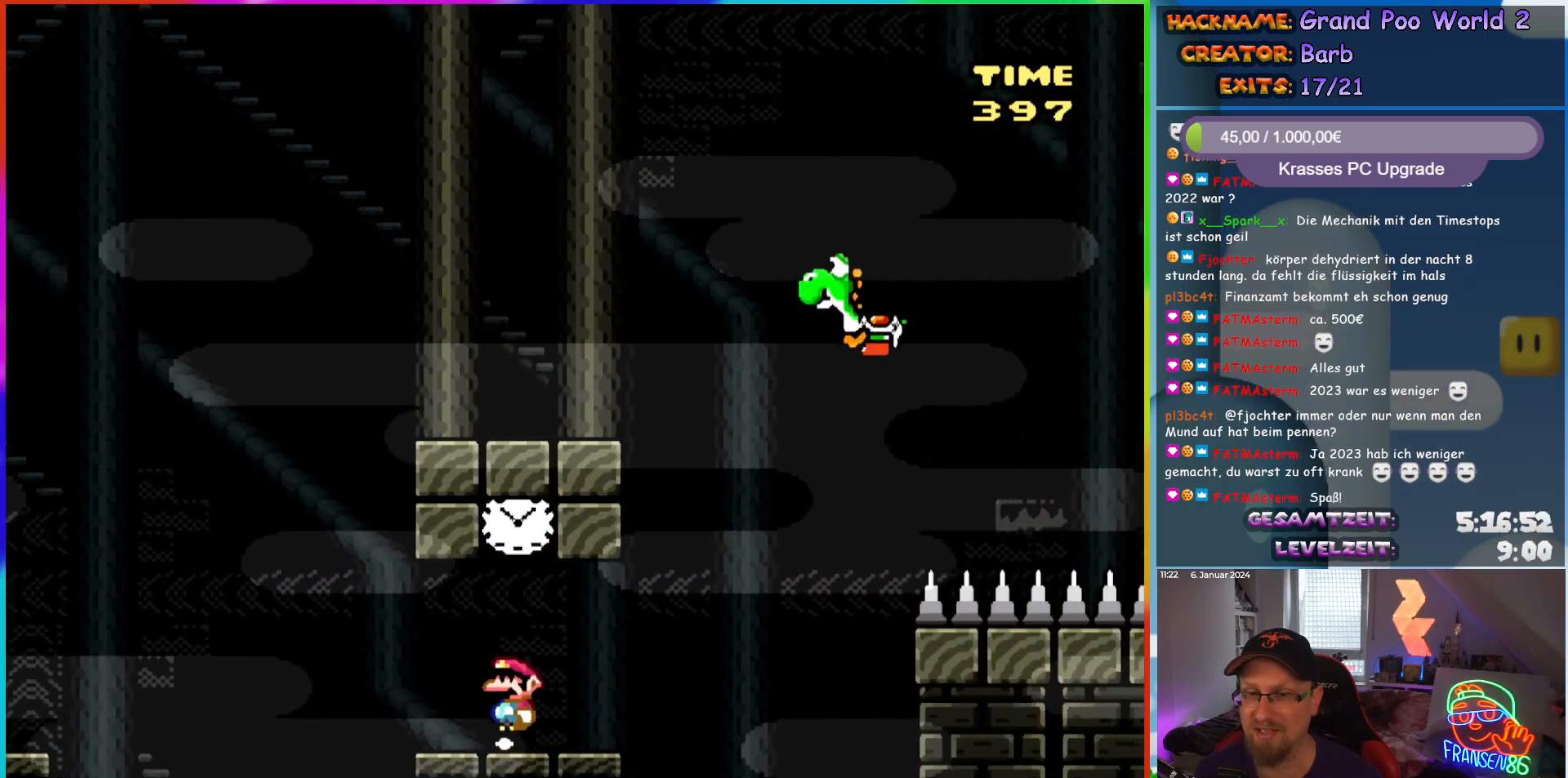
{"buttons": ["Y", "DPAD_RIGHT"], "events": [[17, "B", "down"], [167, "DPAD_RIGHT", "down"], [217, "B", "up"]]}
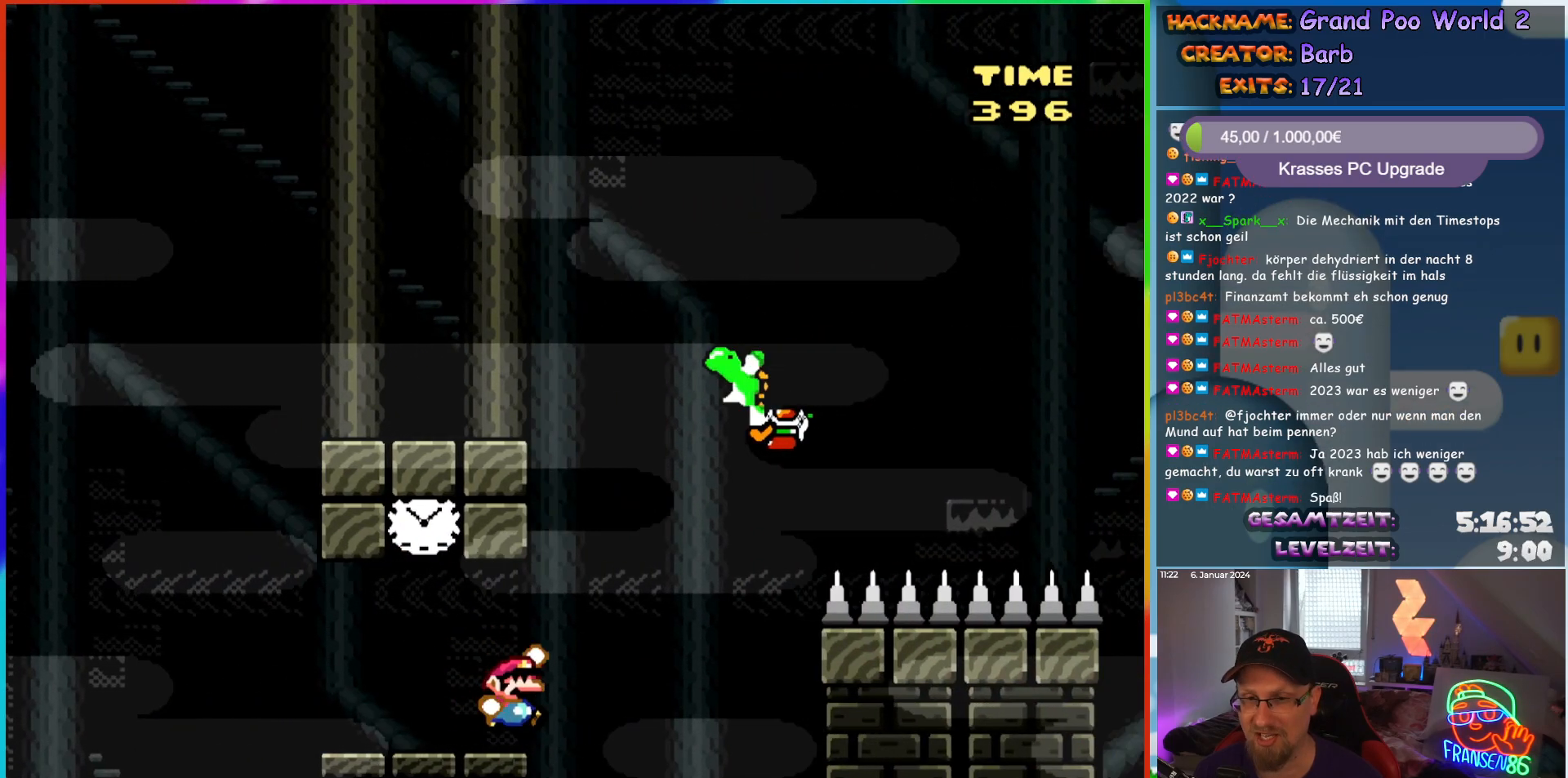
{"buttons": ["B", "Y", "DPAD_RIGHT"], "events": [[17, "B", "down"]]}
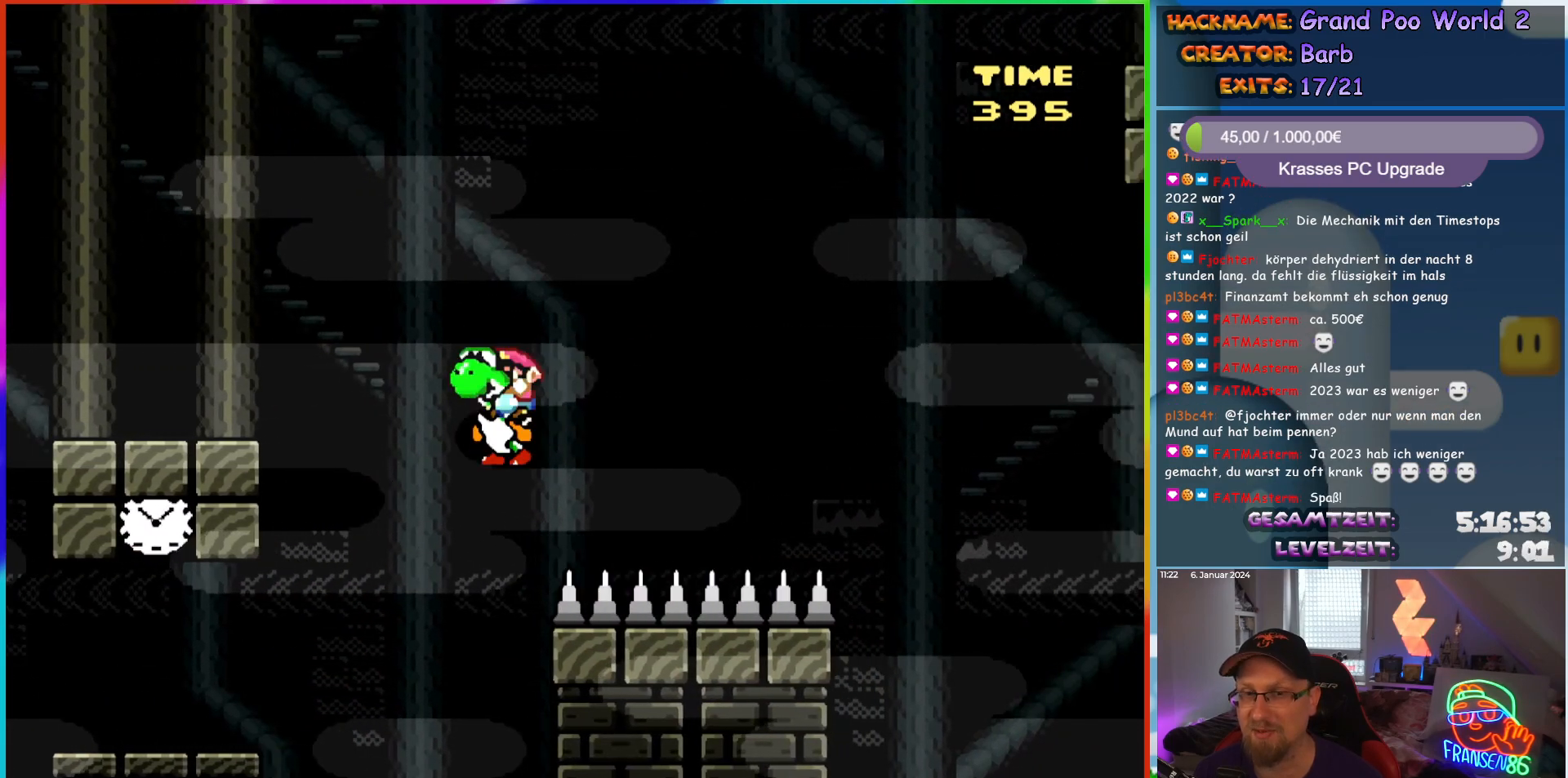
{"buttons": ["Y", "DPAD_RIGHT"], "events": [[383, "B", "up"]]}
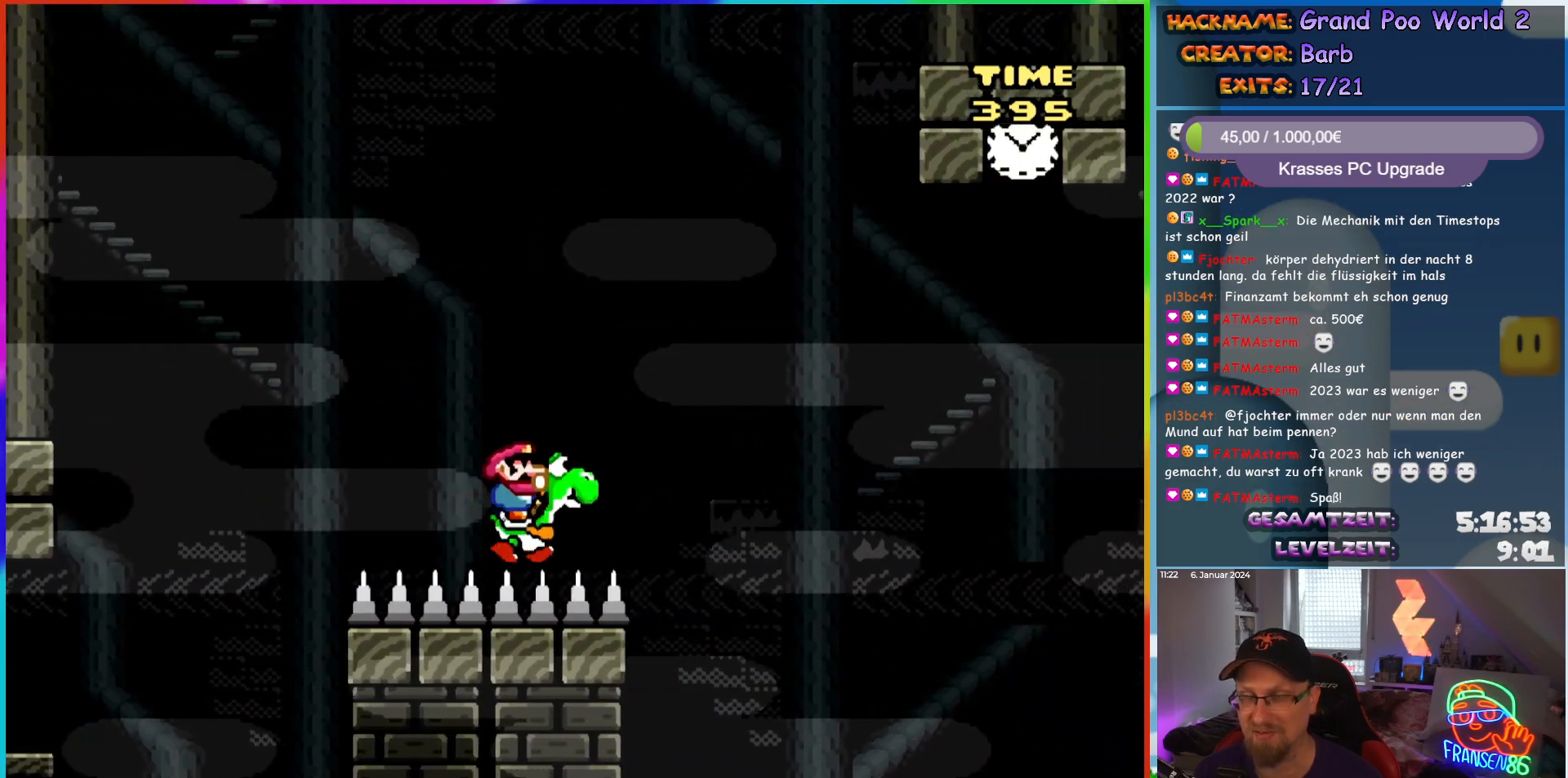
{"buttons": ["B", "Y", "DPAD_RIGHT"], "events": [[133, "B", "down"], [250, "B", "up"], [317, "B", "down"]]}
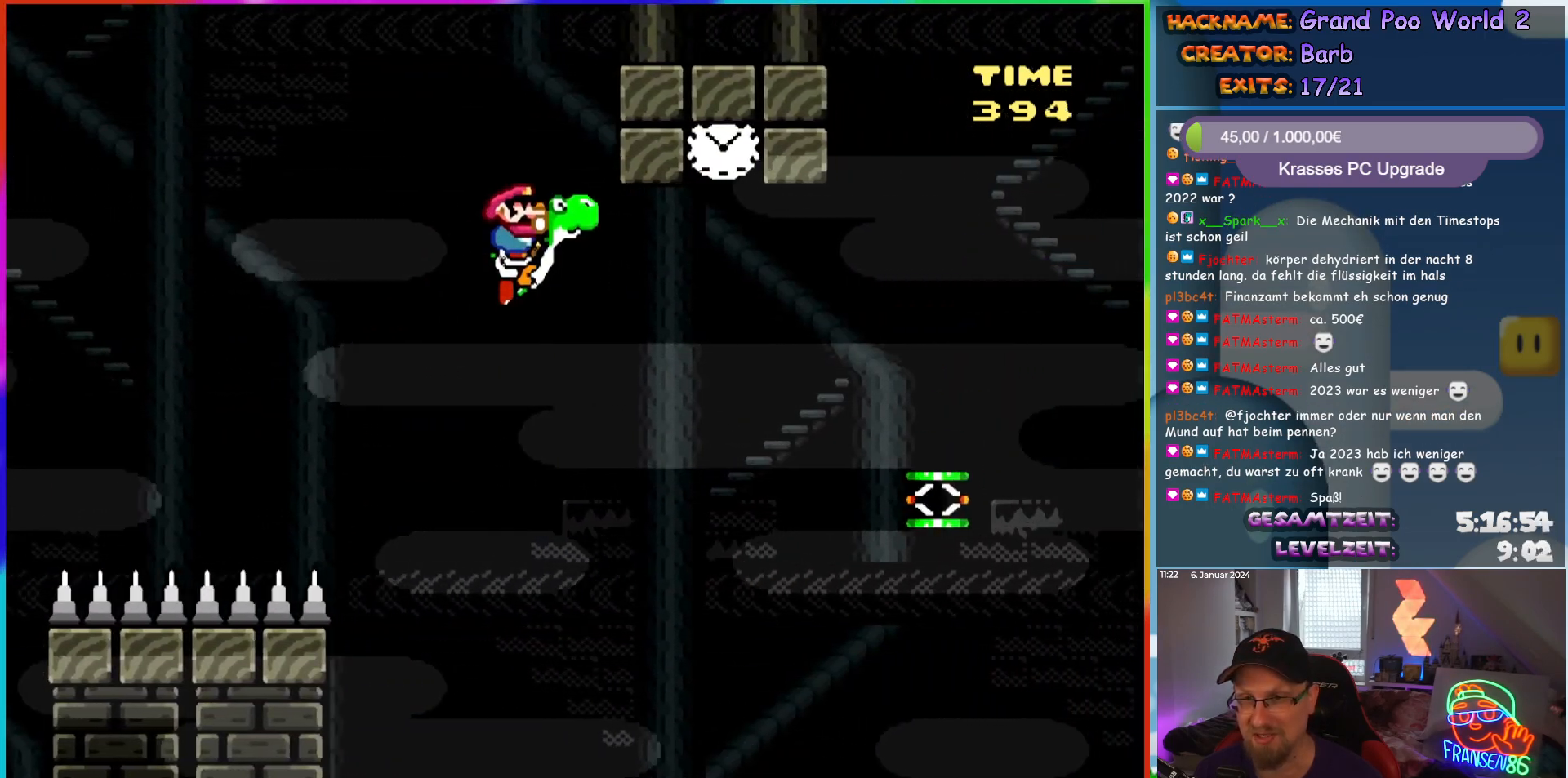
{"buttons": ["B", "Y", "DPAD_LEFT"], "events": [[317, "A", "down"], [317, "X", "down"], [333, "DPAD_RIGHT", "up"], [333, "DPAD_UP", "down"], [350, "DPAD_LEFT", "down"], [350, "DPAD_UP", "up"], [367, "DPAD_UP", "down"], [383, "DPAD_UP", "up"], [483, "A", "up"], [483, "X", "up"]]}
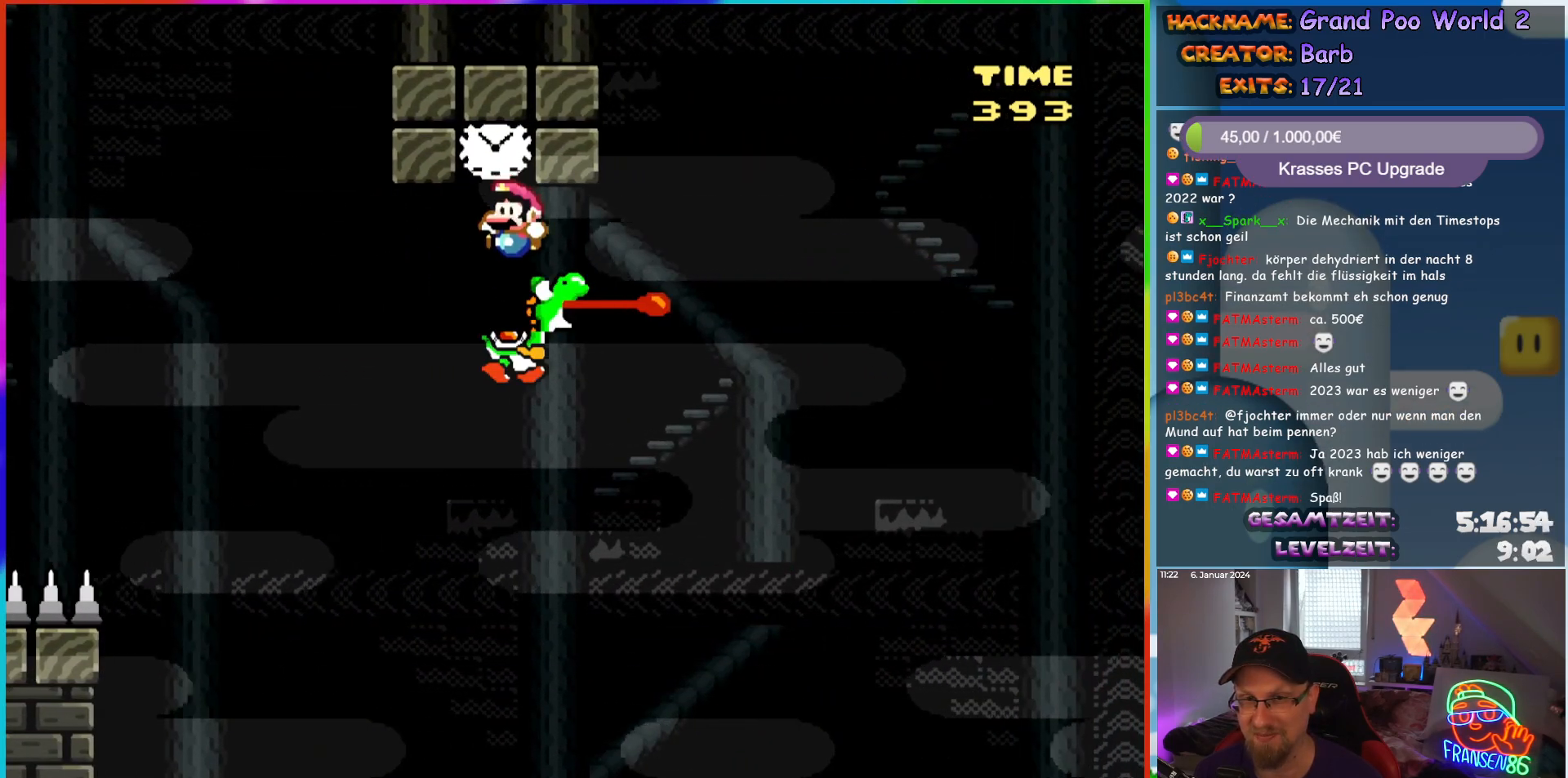
{"buttons": ["B", "Y", "DPAD_RIGHT"], "events": [[17, "B", "up"], [17, "DPAD_LEFT", "up"], [50, "DPAD_RIGHT", "down"], [333, "B", "down"]]}
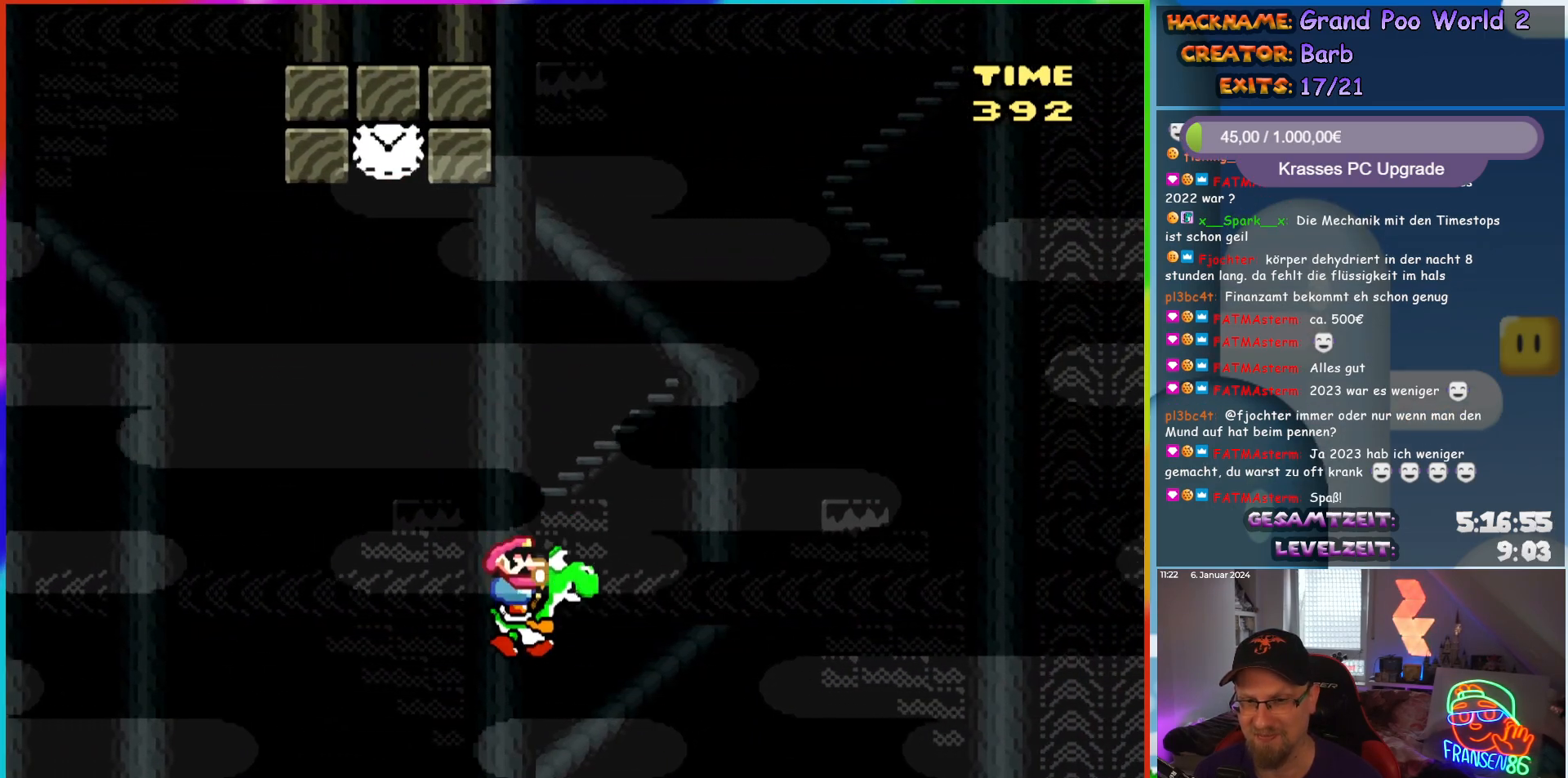
{"buttons": ["B", "Y", "DPAD_RIGHT"], "events": [[83, "B", "up"], [300, "B", "down"]]}
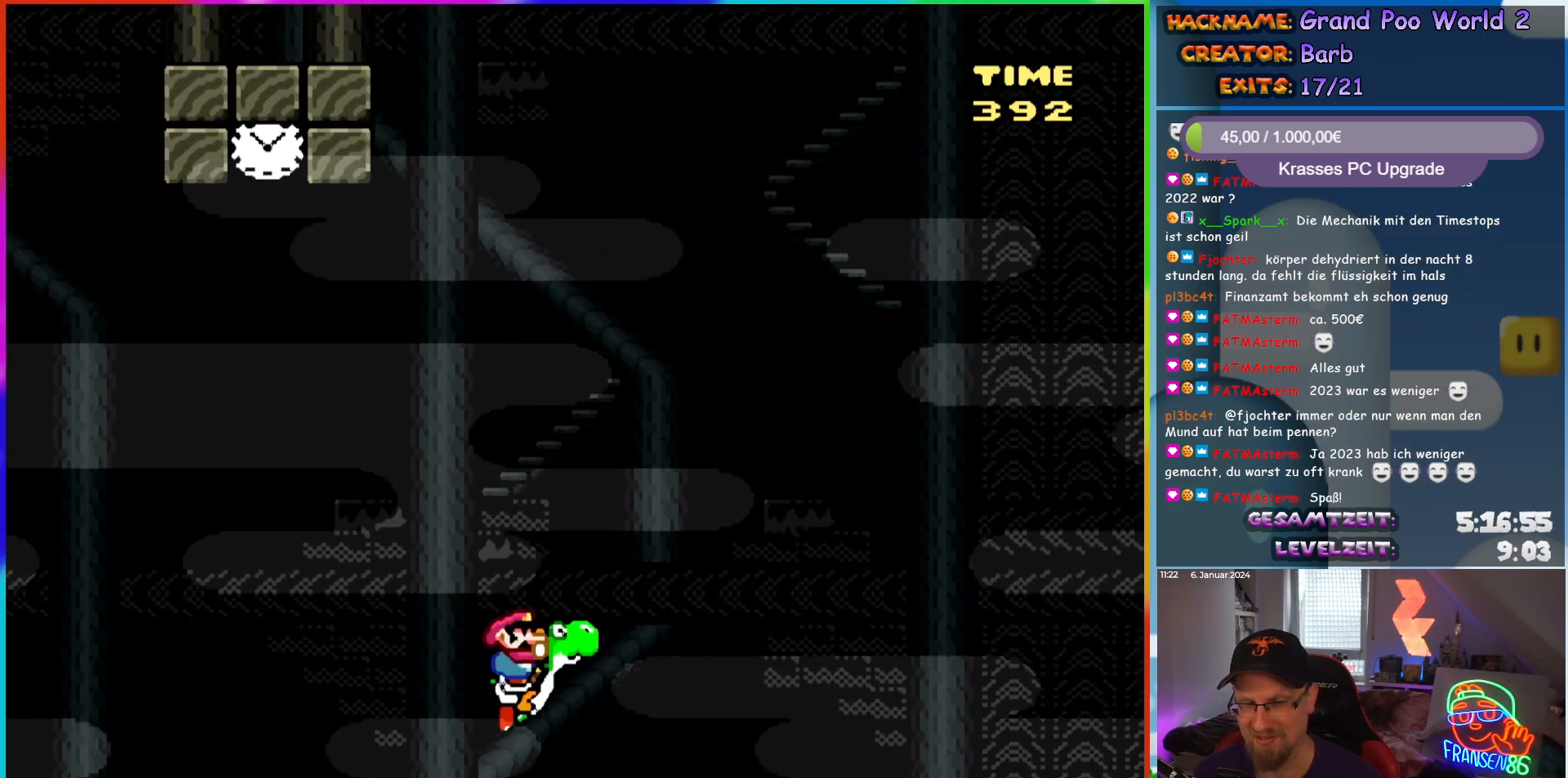
{"buttons": ["B", "Y", "DPAD_RIGHT"], "events": []}
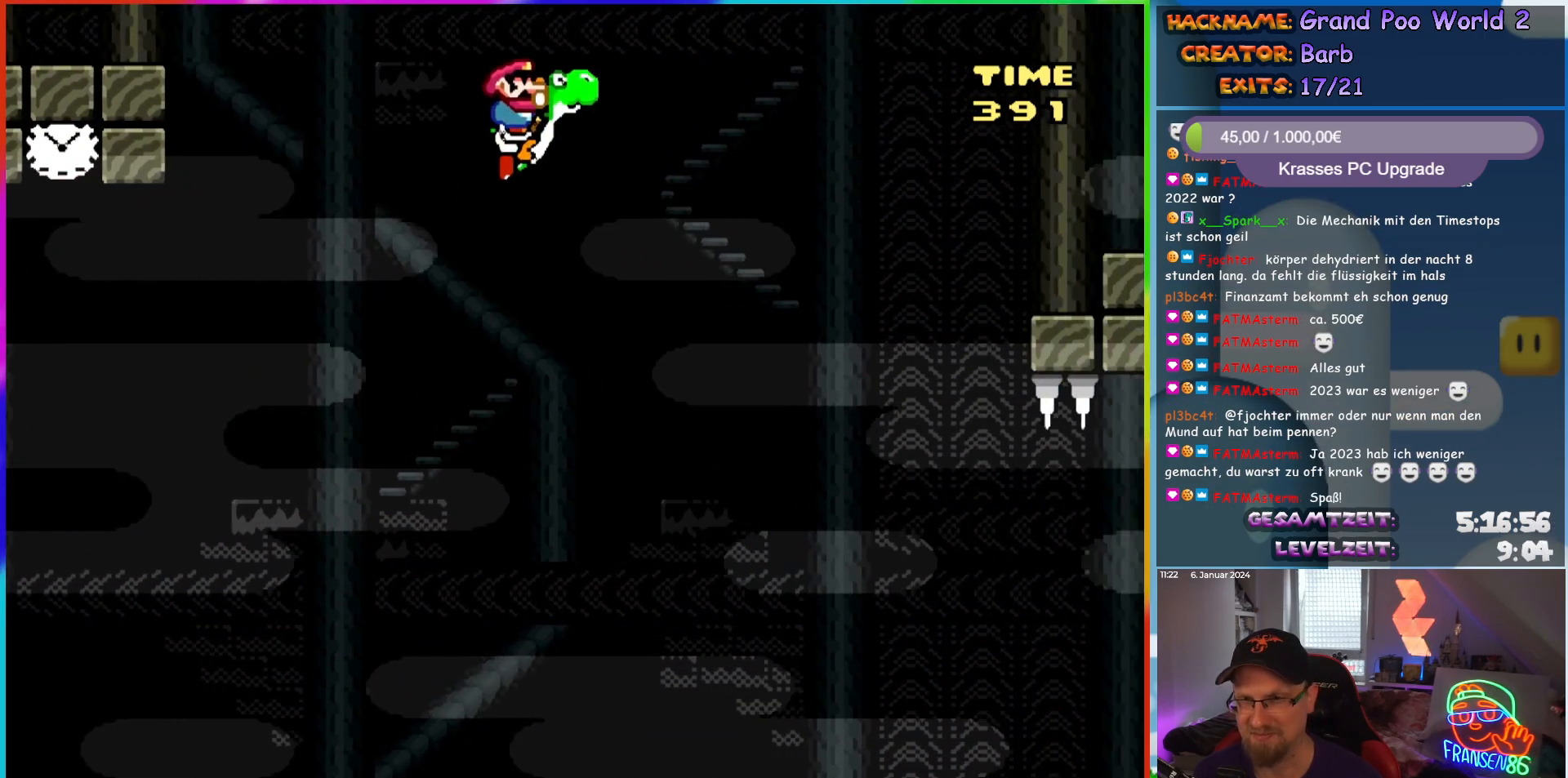
{"buttons": ["B", "Y", "DPAD_RIGHT"], "events": []}
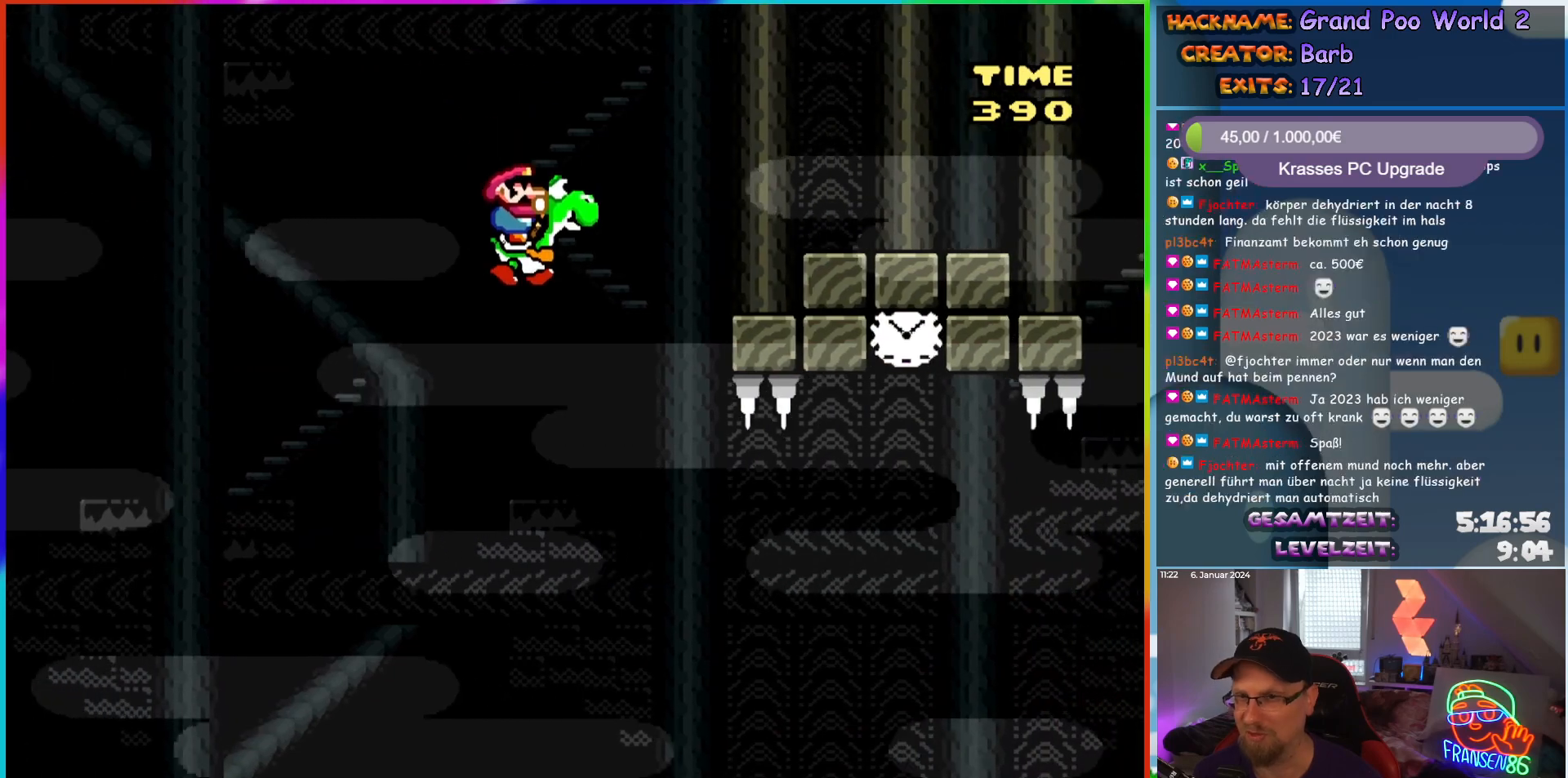
{"buttons": ["A", "B", "X", "Y", "DPAD_RIGHT"], "events": [[450, "A", "down"], [450, "X", "down"]]}
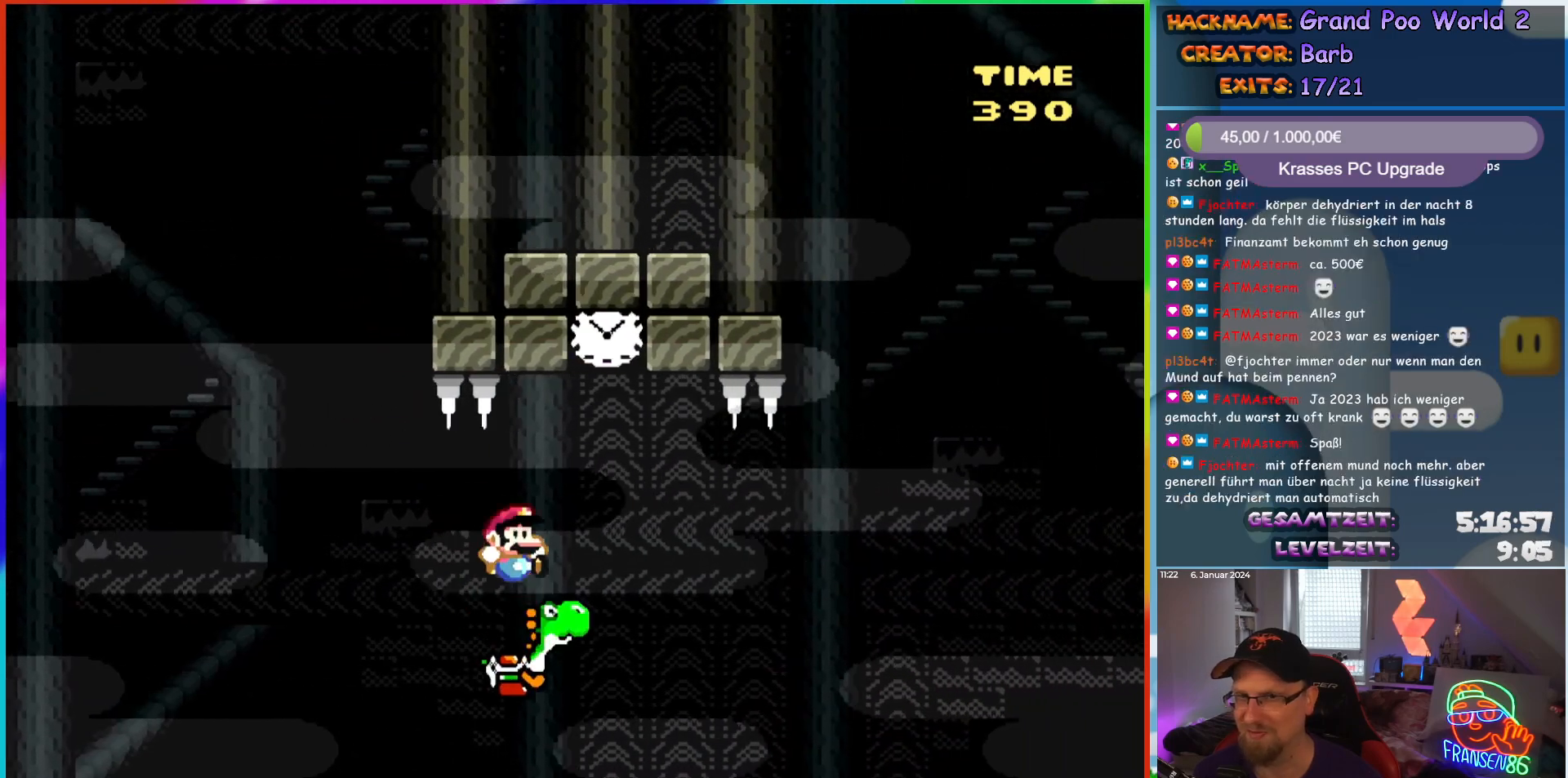
{"buttons": ["Y", "DPAD_RIGHT"], "events": [[133, "DPAD_RIGHT", "up"], [133, "DPAD_UP", "down"], [150, "DPAD_LEFT", "down"], [167, "DPAD_UP", "up"], [350, "DPAD_LEFT", "up"], [367, "A", "up"], [383, "X", "up"], [433, "B", "up"], [433, "DPAD_RIGHT", "down"]]}
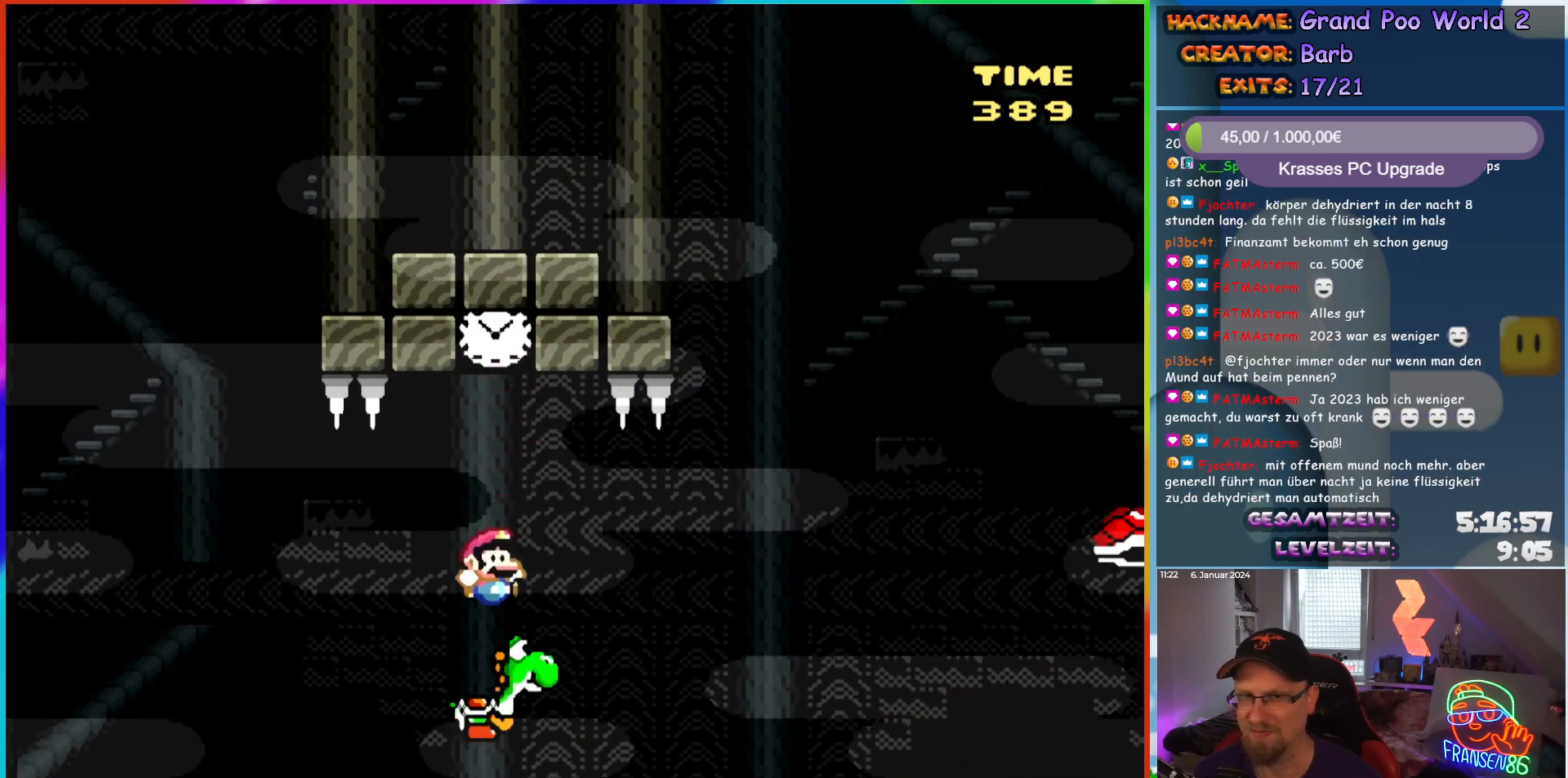
{"buttons": ["A", "B", "X", "Y", "DPAD_RIGHT"], "events": [[483, "A", "down"], [483, "B", "down"], [483, "X", "down"]]}
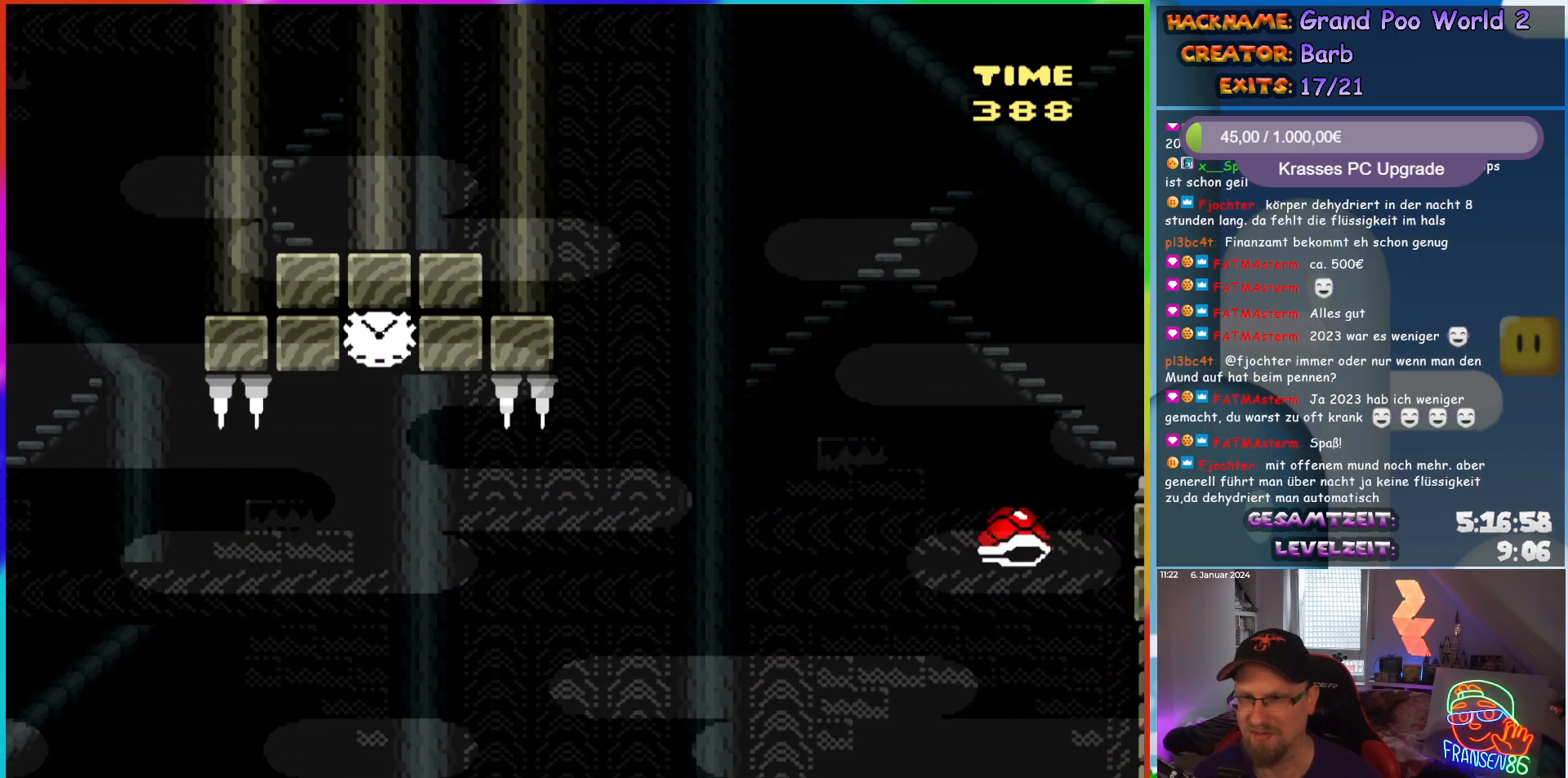
{"buttons": ["A", "B", "X", "Y", "DPAD_RIGHT"], "events": []}
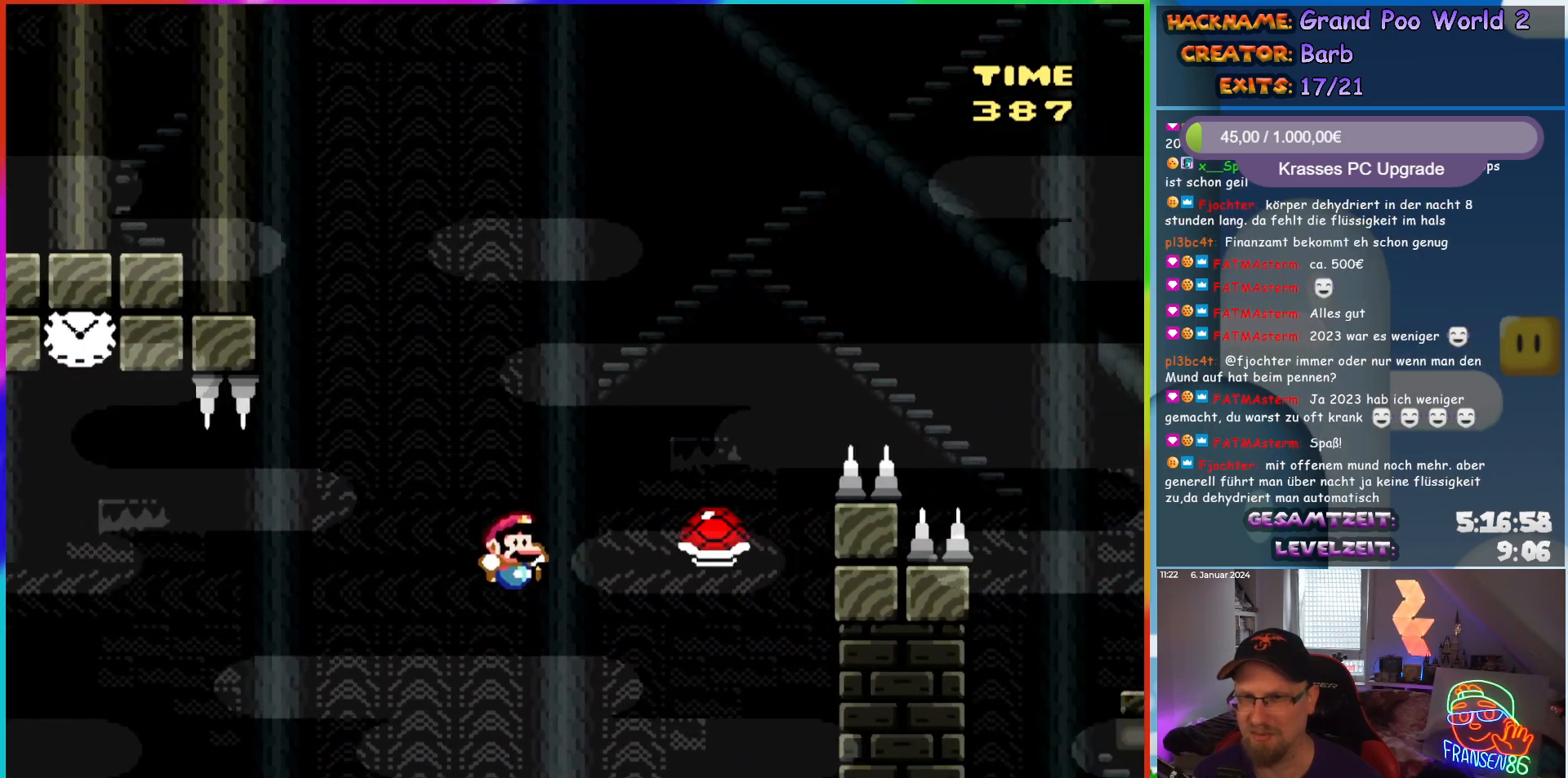
{"buttons": ["A", "B", "X", "Y", "DPAD_RIGHT"], "events": []}
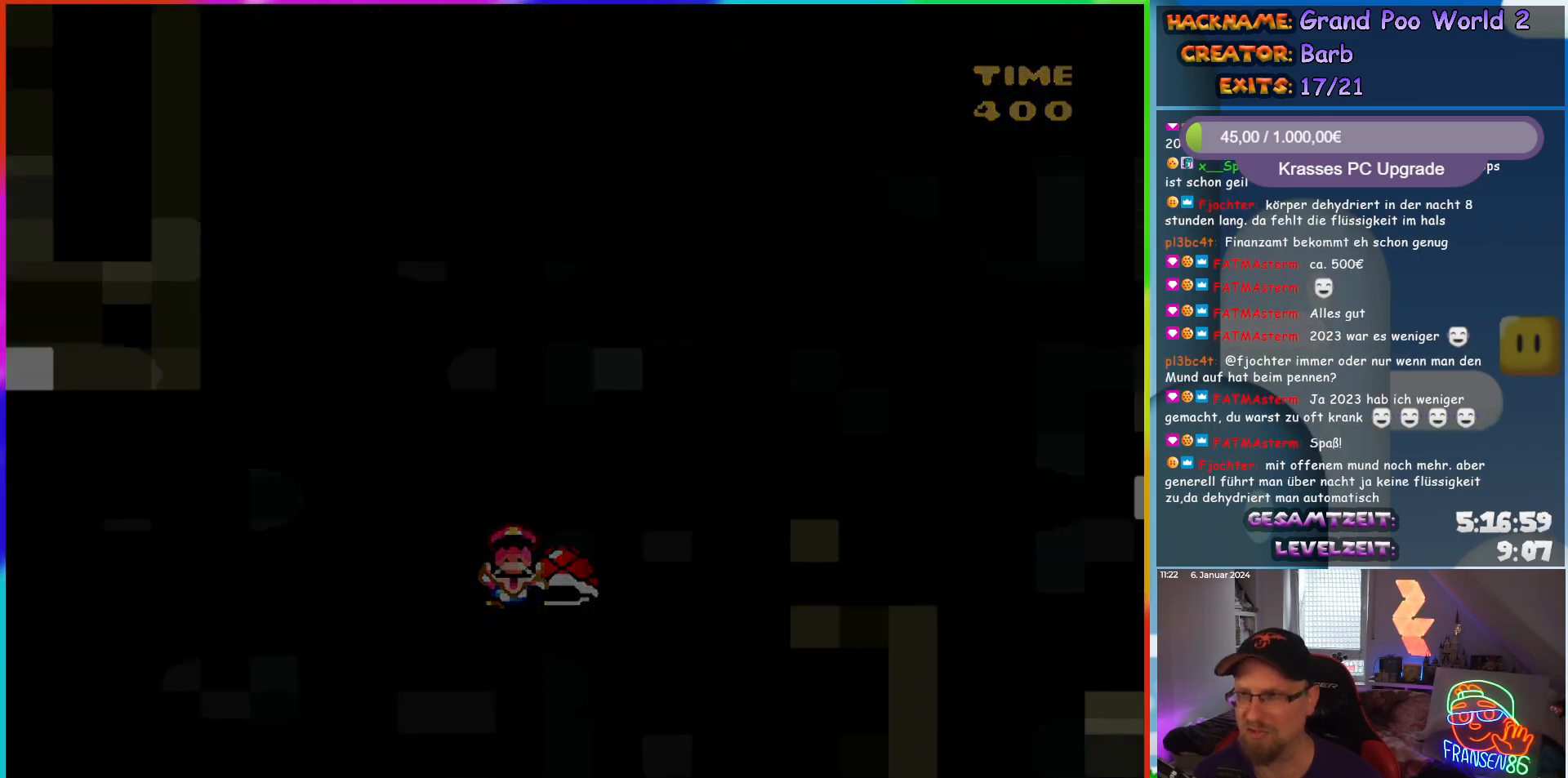
{"buttons": [], "events": [[33, "A", "up"], [33, "X", "up"], [117, "DPAD_RIGHT", "up"], [200, "B", "up"], [317, "Y", "up"]]}
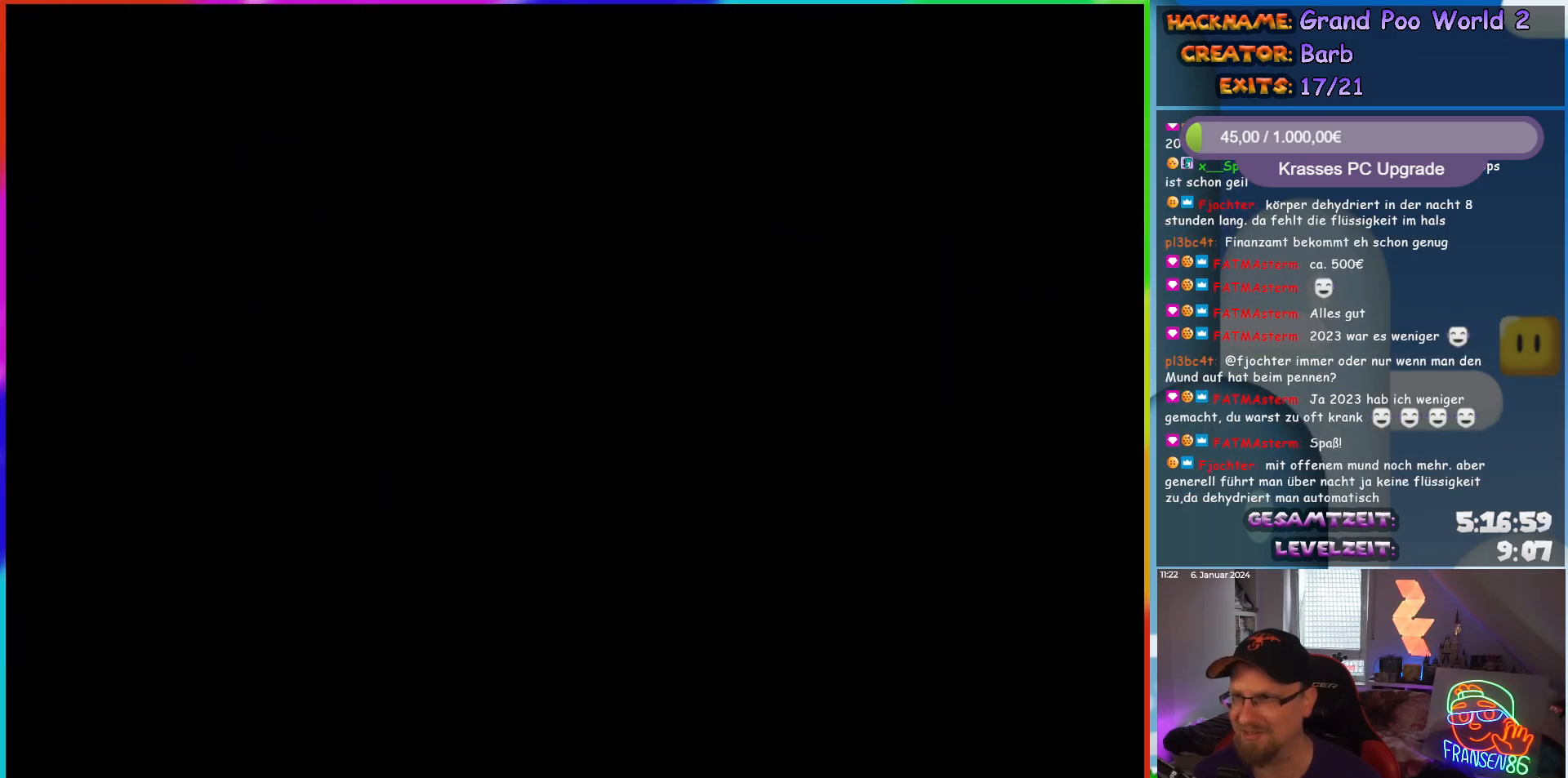
{"buttons": [], "events": []}
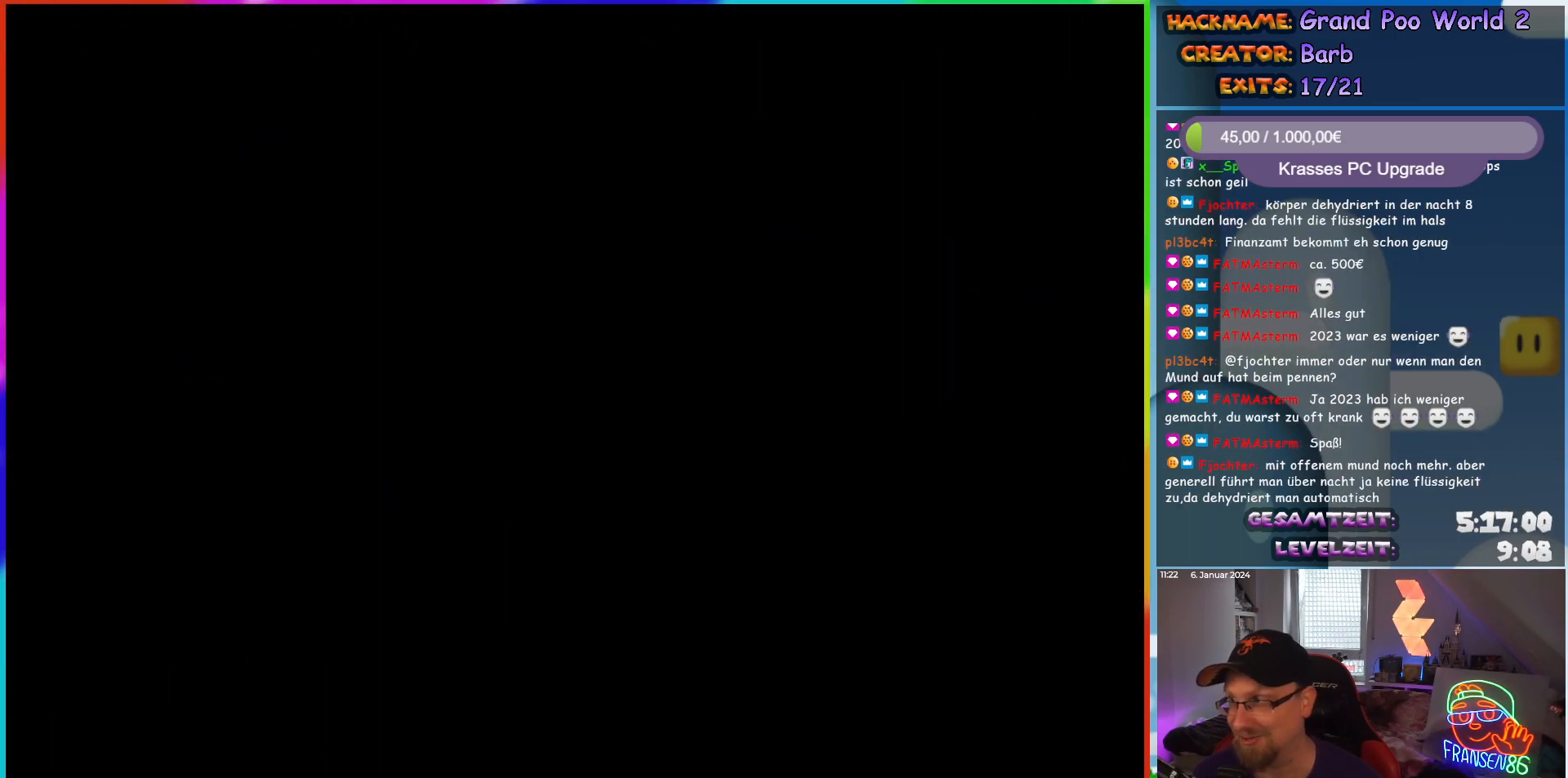
{"buttons": ["Y"], "events": [[500, "Y", "down"]]}
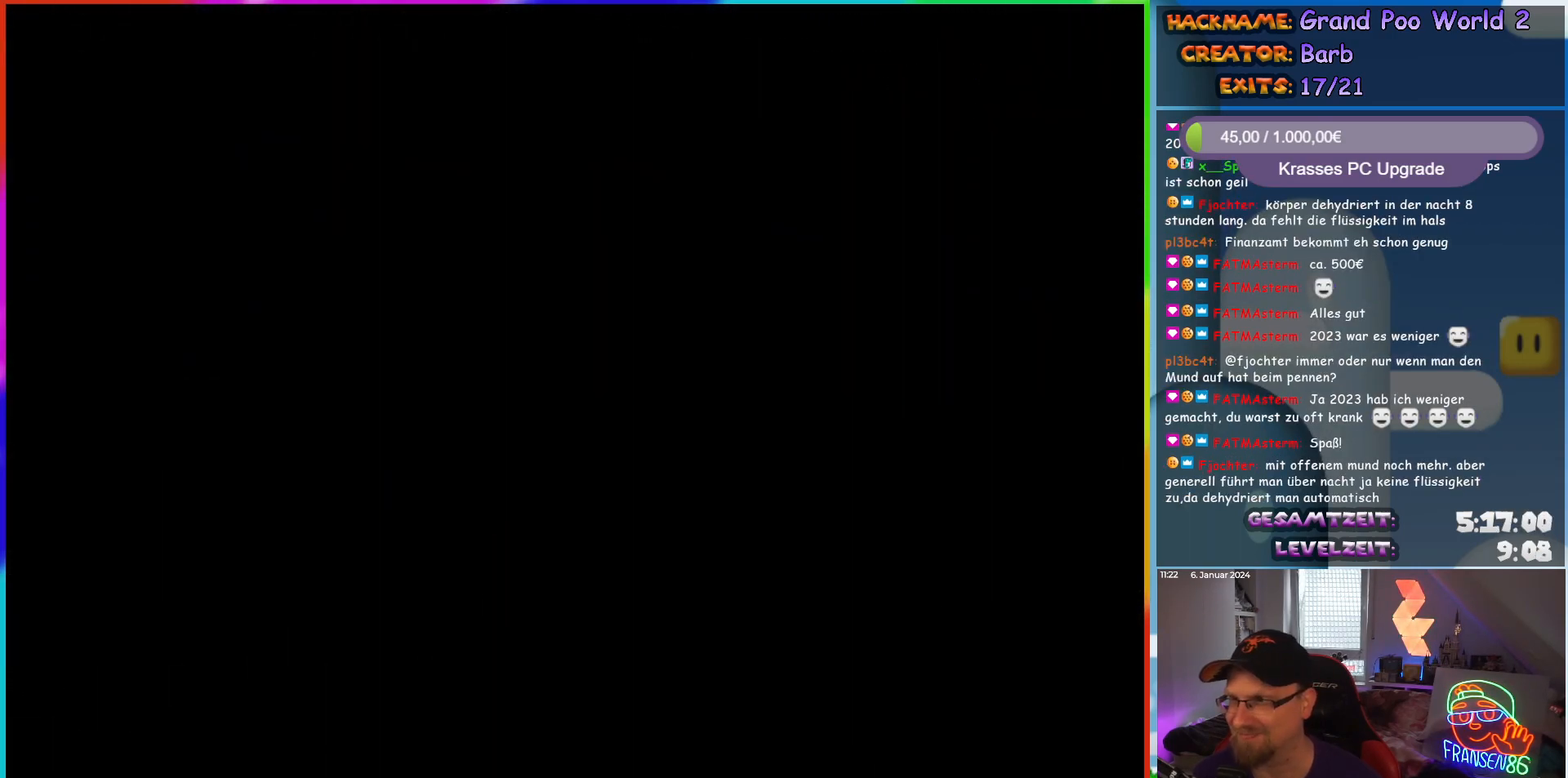
{"buttons": ["Y", "DPAD_RIGHT"], "events": [[50, "DPAD_RIGHT", "down"]]}
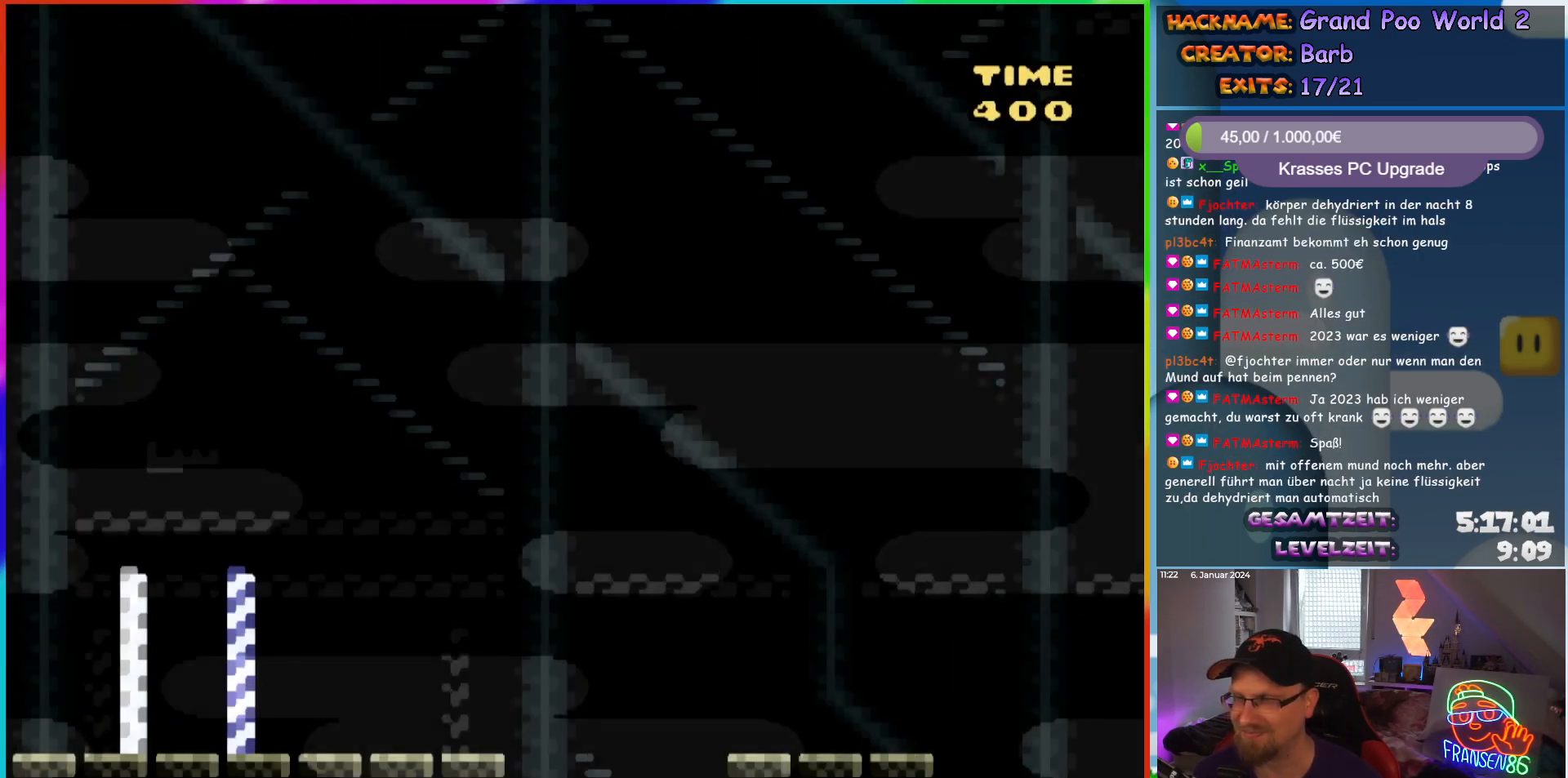
{"buttons": ["Y", "DPAD_RIGHT"], "events": []}
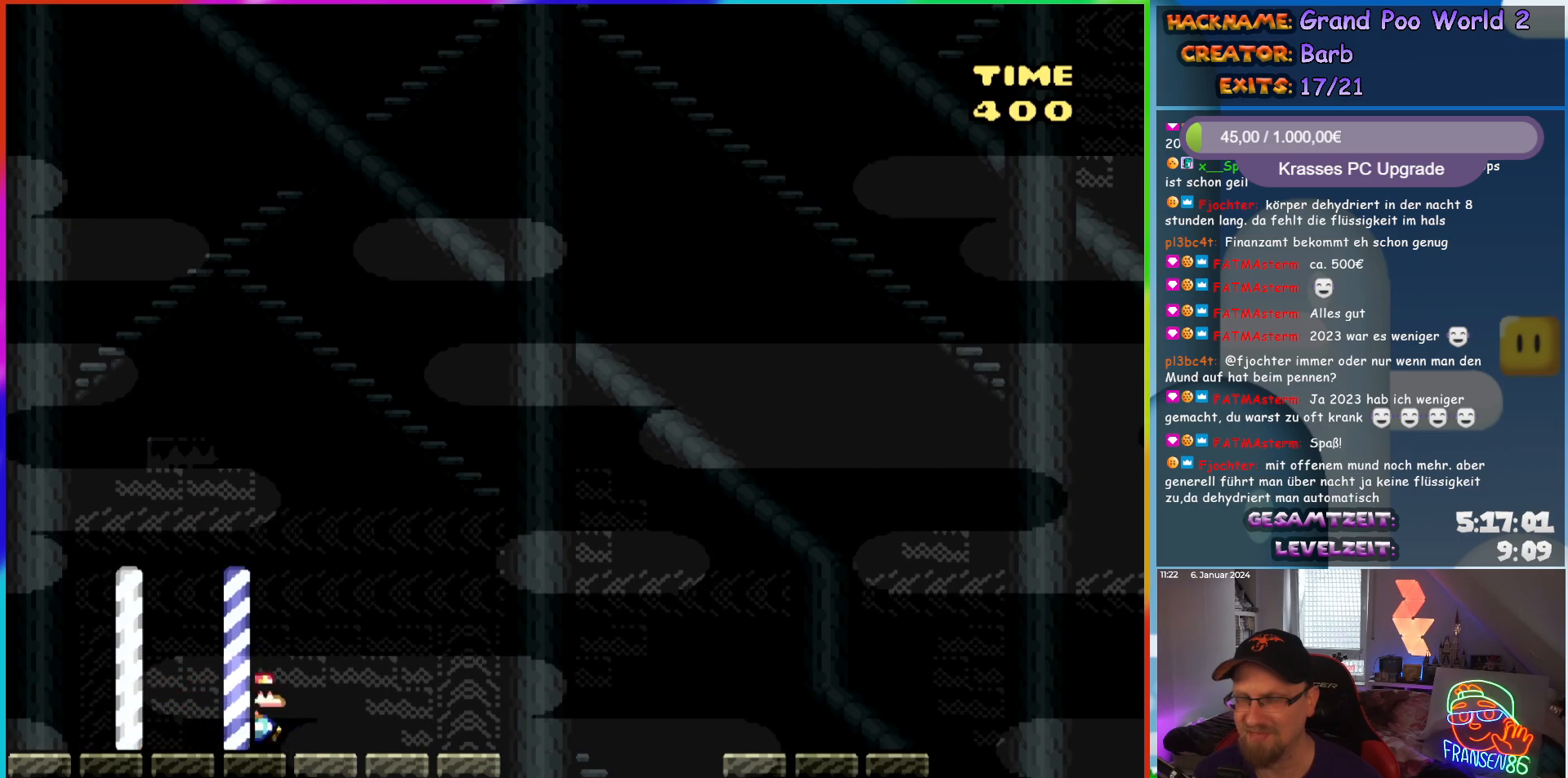
{"buttons": ["B", "Y", "DPAD_RIGHT"], "events": [[250, "B", "down"], [317, "B", "up"], [400, "B", "down"]]}
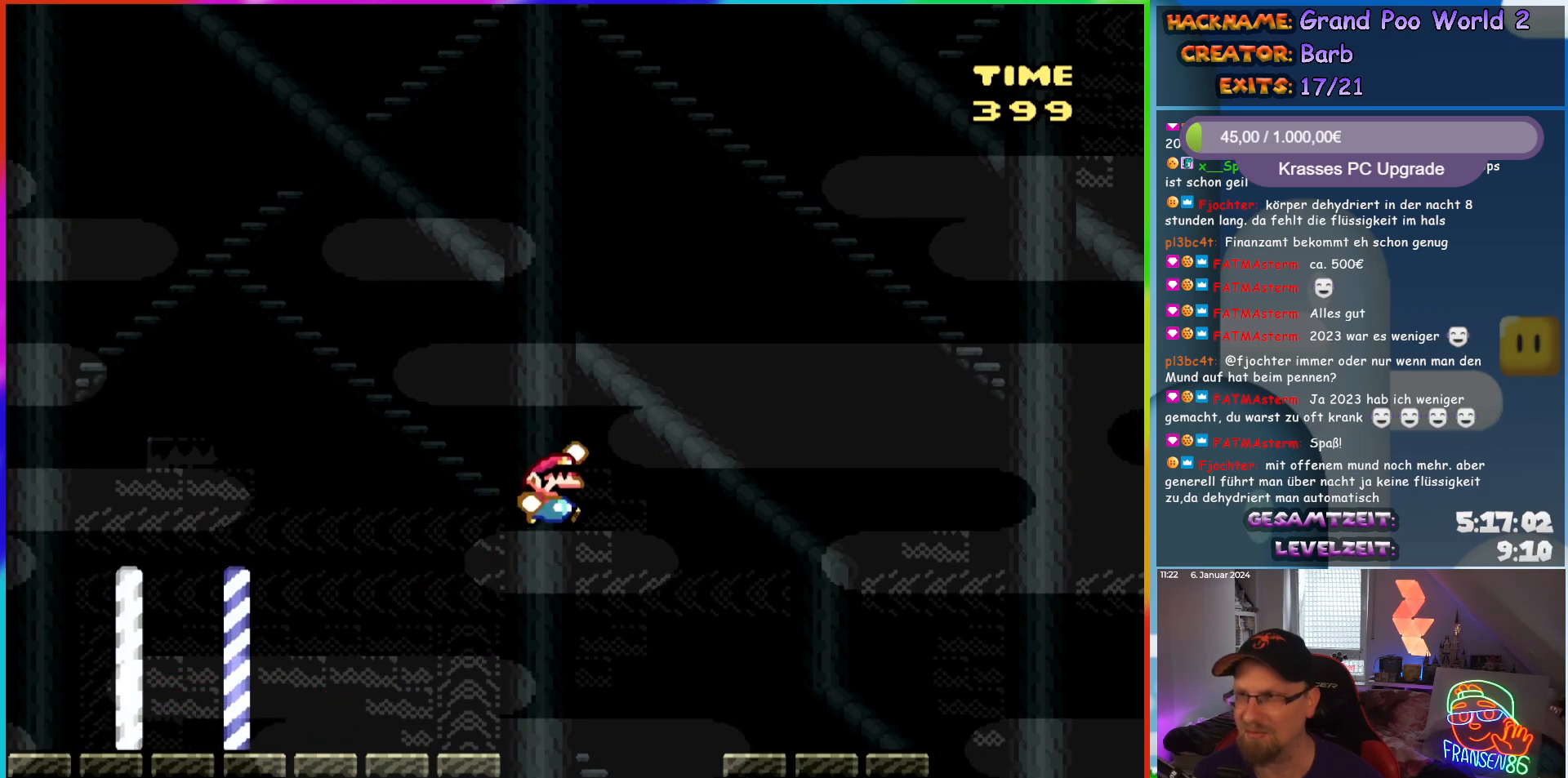
{"buttons": ["Y", "DPAD_RIGHT"], "events": [[50, "B", "up"]]}